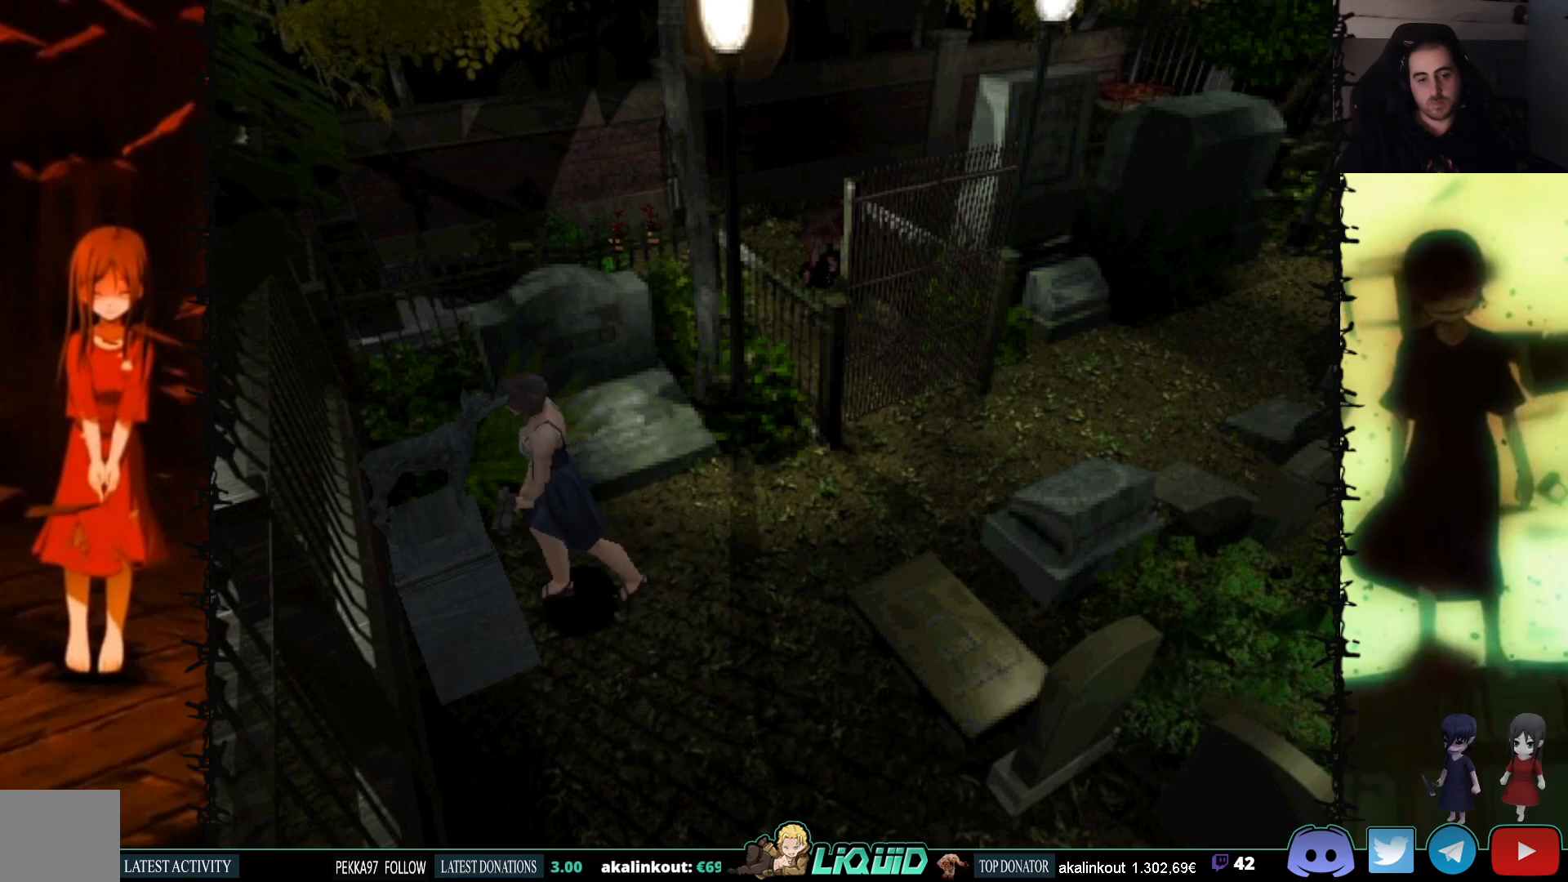
Gameplay with a controller (PlayStation layout); each line is a JSON object with the inputs held at the frame after it. "events" lists button and stick changes between this image and that frame as [ms after this image, input, new state], when the widget could be followed in between. Not read: left_stick right_stick.
{"buttons": ["CROSS"], "events": []}
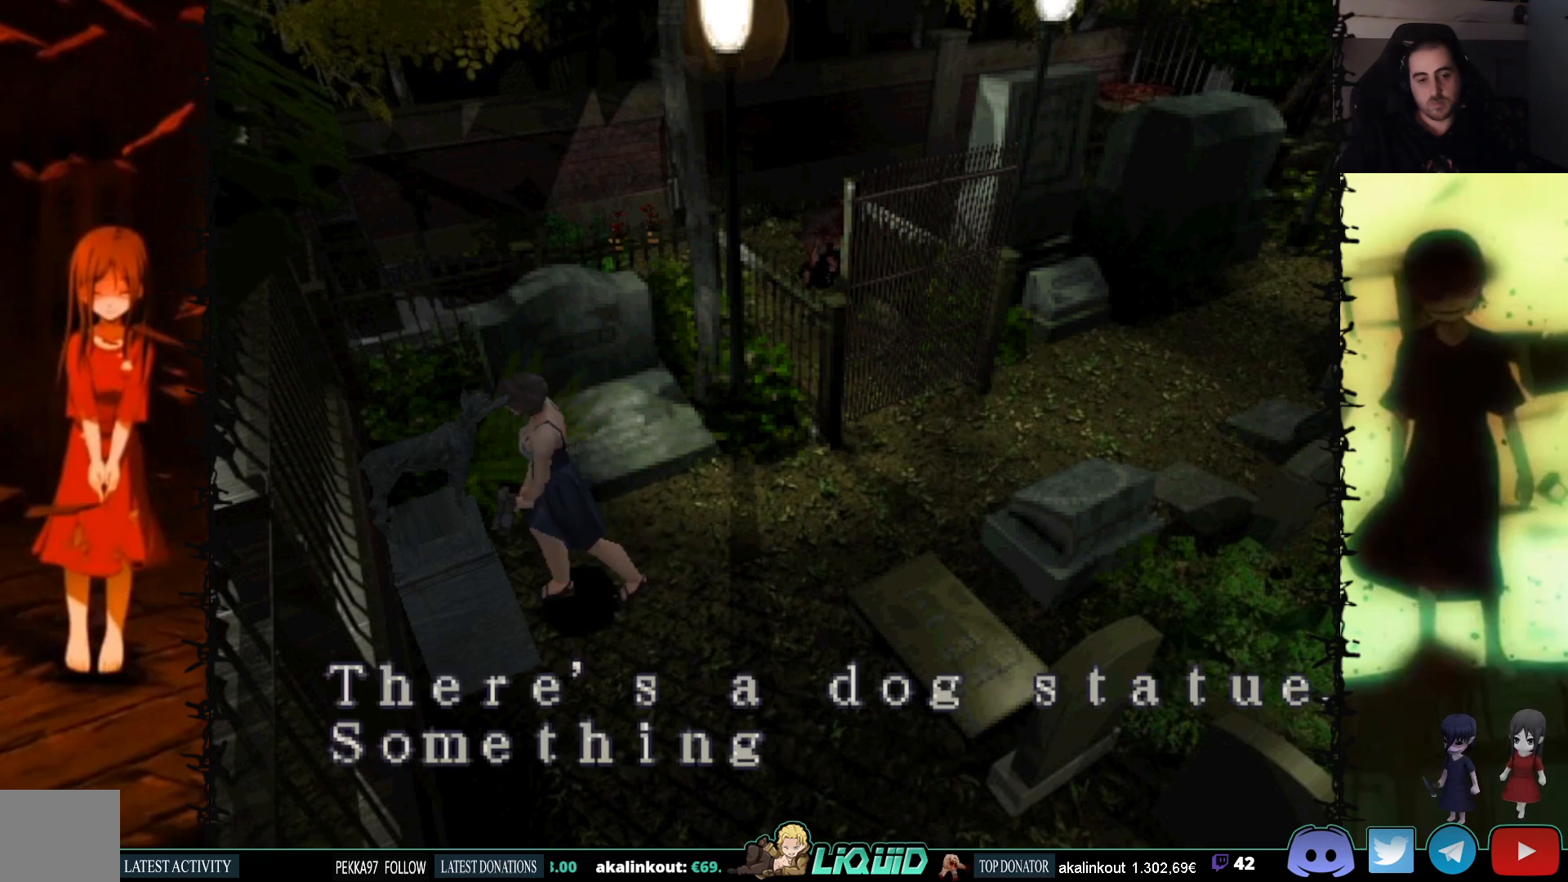
{"buttons": [], "events": [[183, "CROSS", "up"]]}
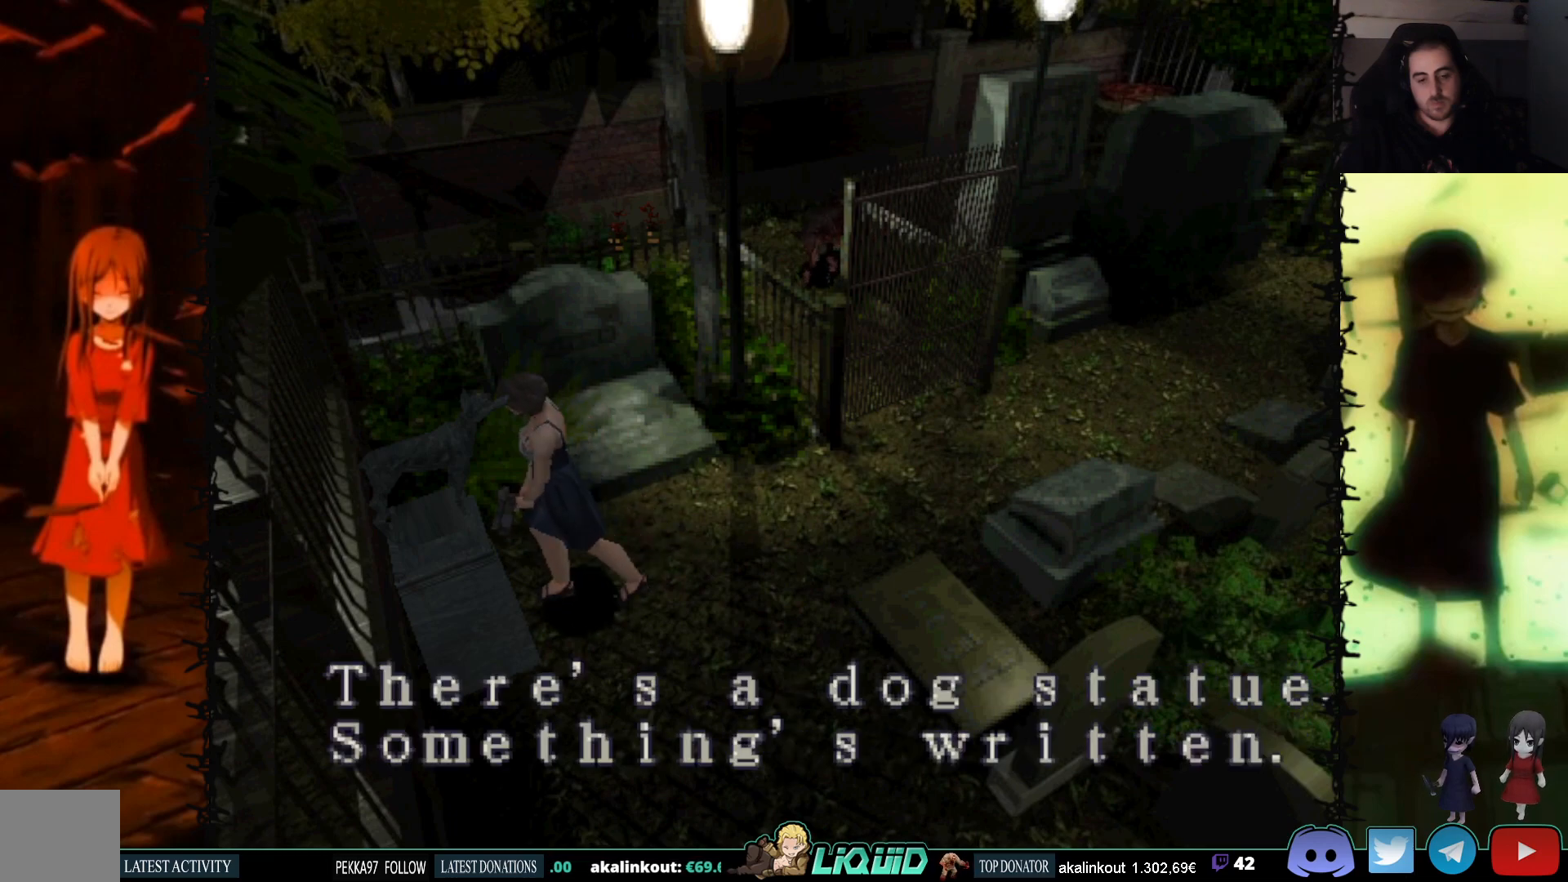
{"buttons": ["CROSS"], "events": [[450, "CROSS", "down"]]}
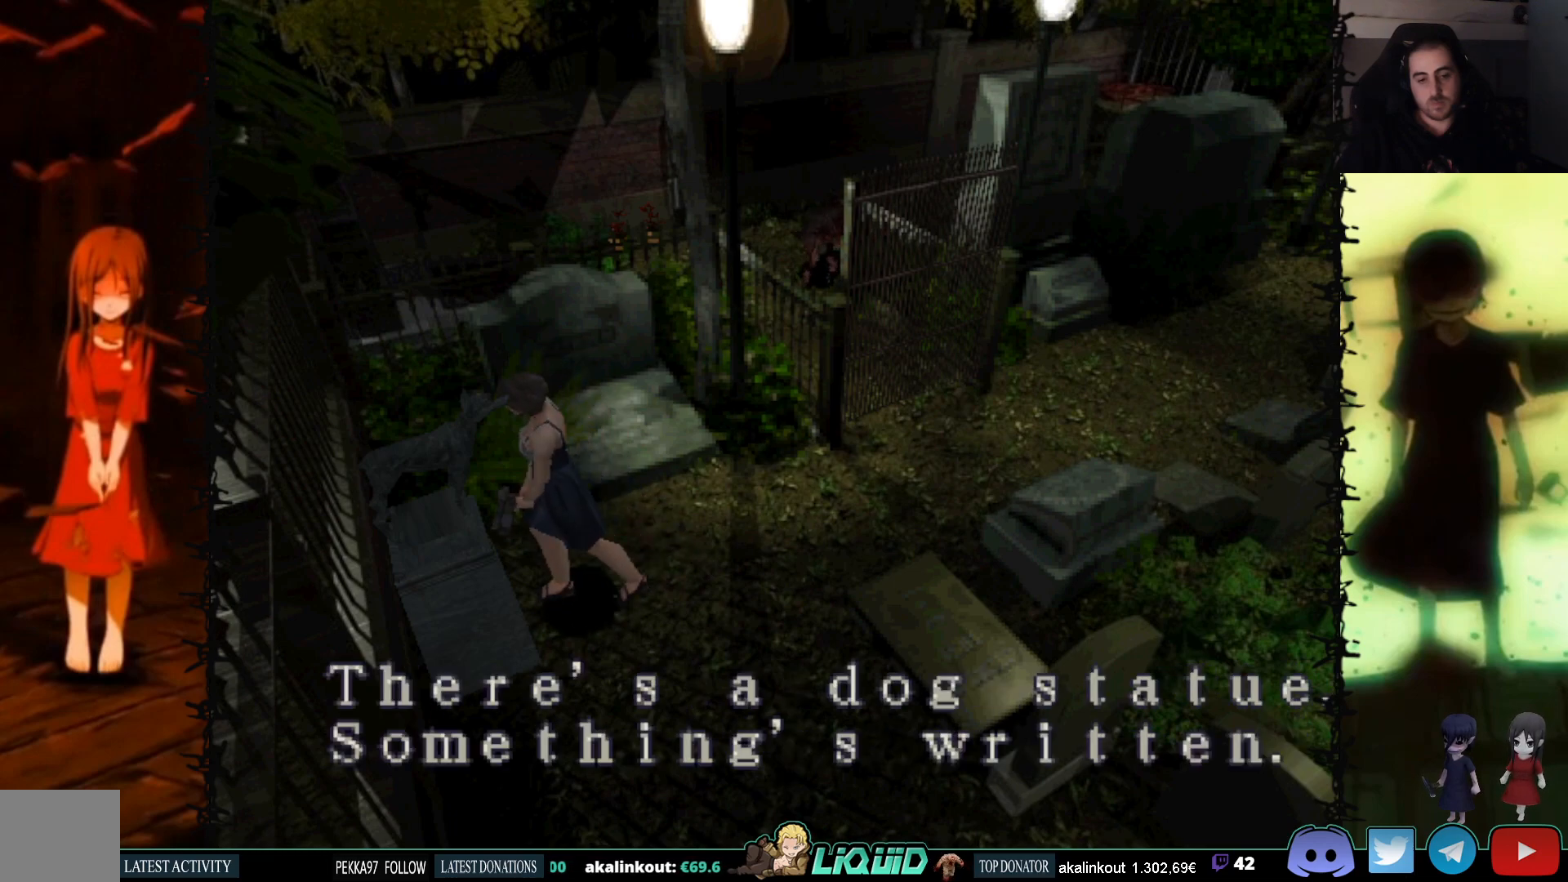
{"buttons": ["CROSS"], "events": []}
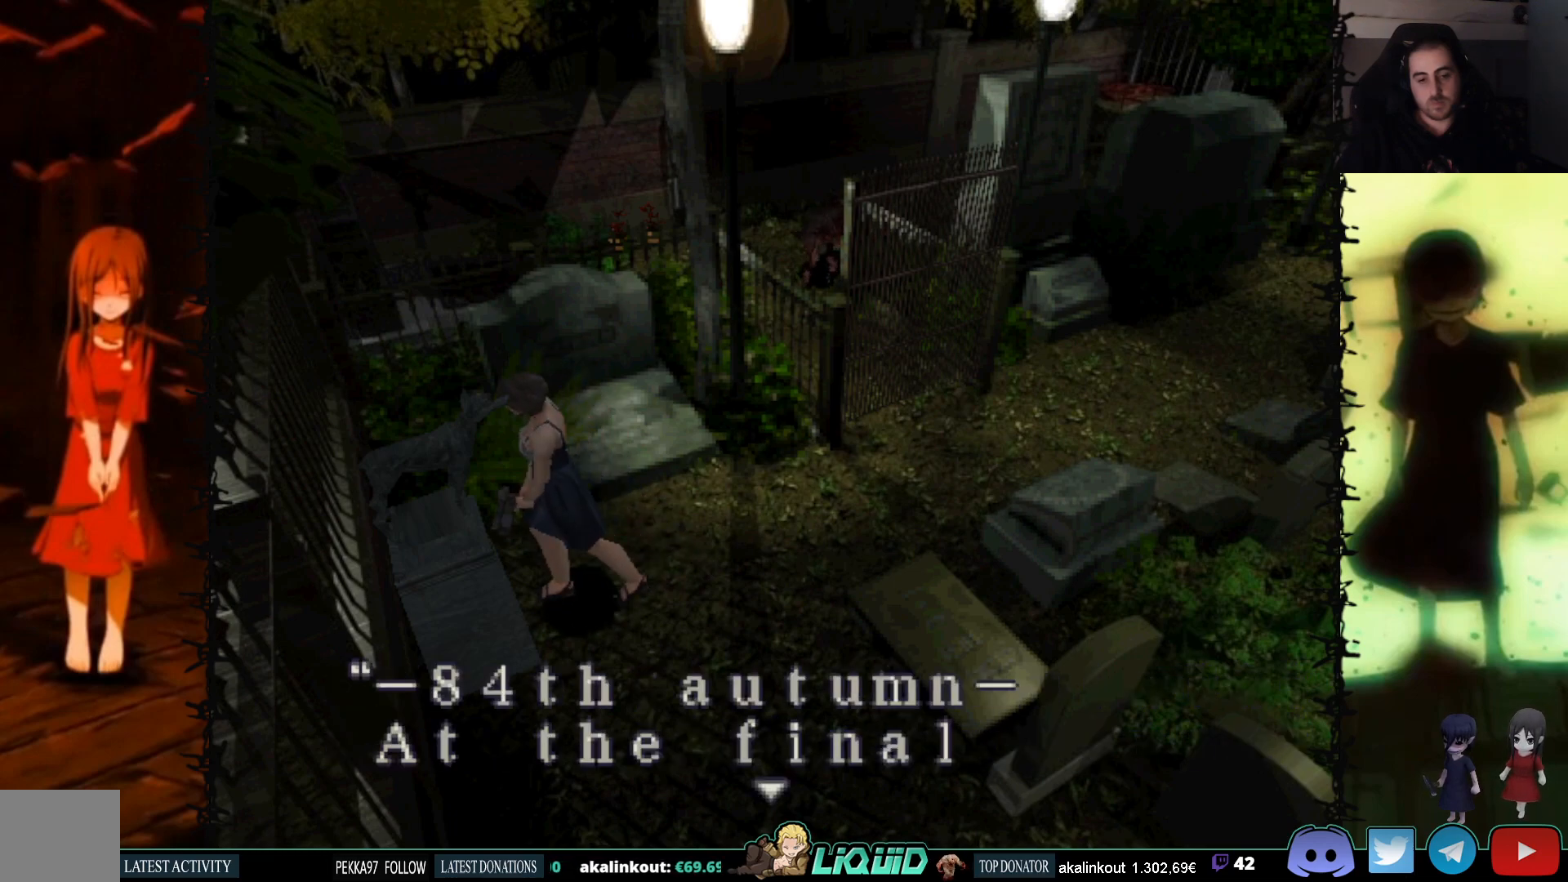
{"buttons": ["CROSS"], "events": [[200, "CROSS", "up"], [317, "CROSS", "down"]]}
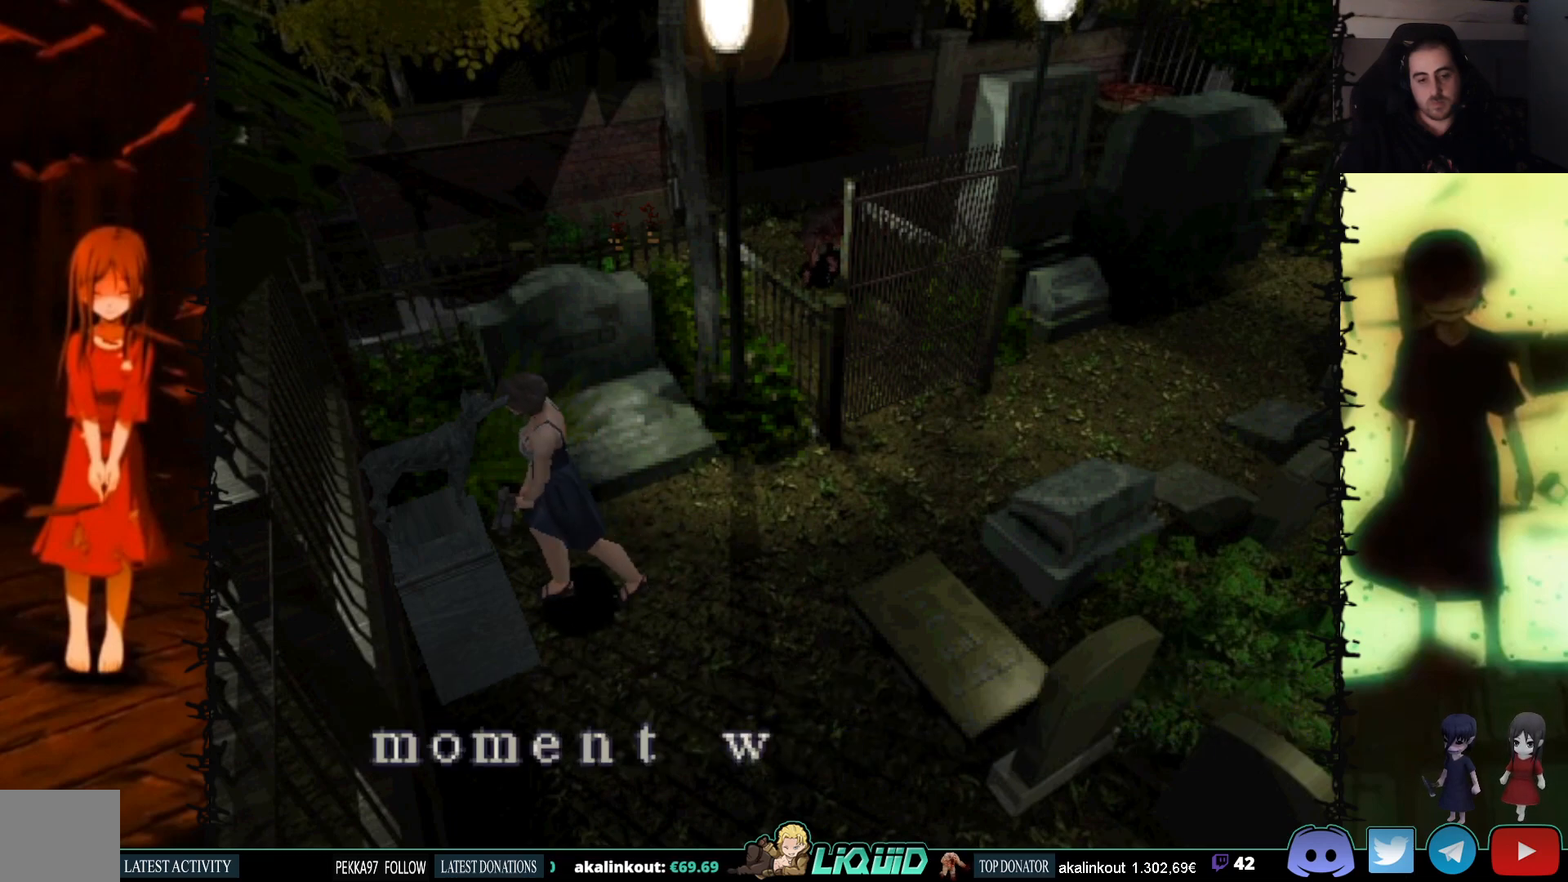
{"buttons": ["CROSS"], "events": []}
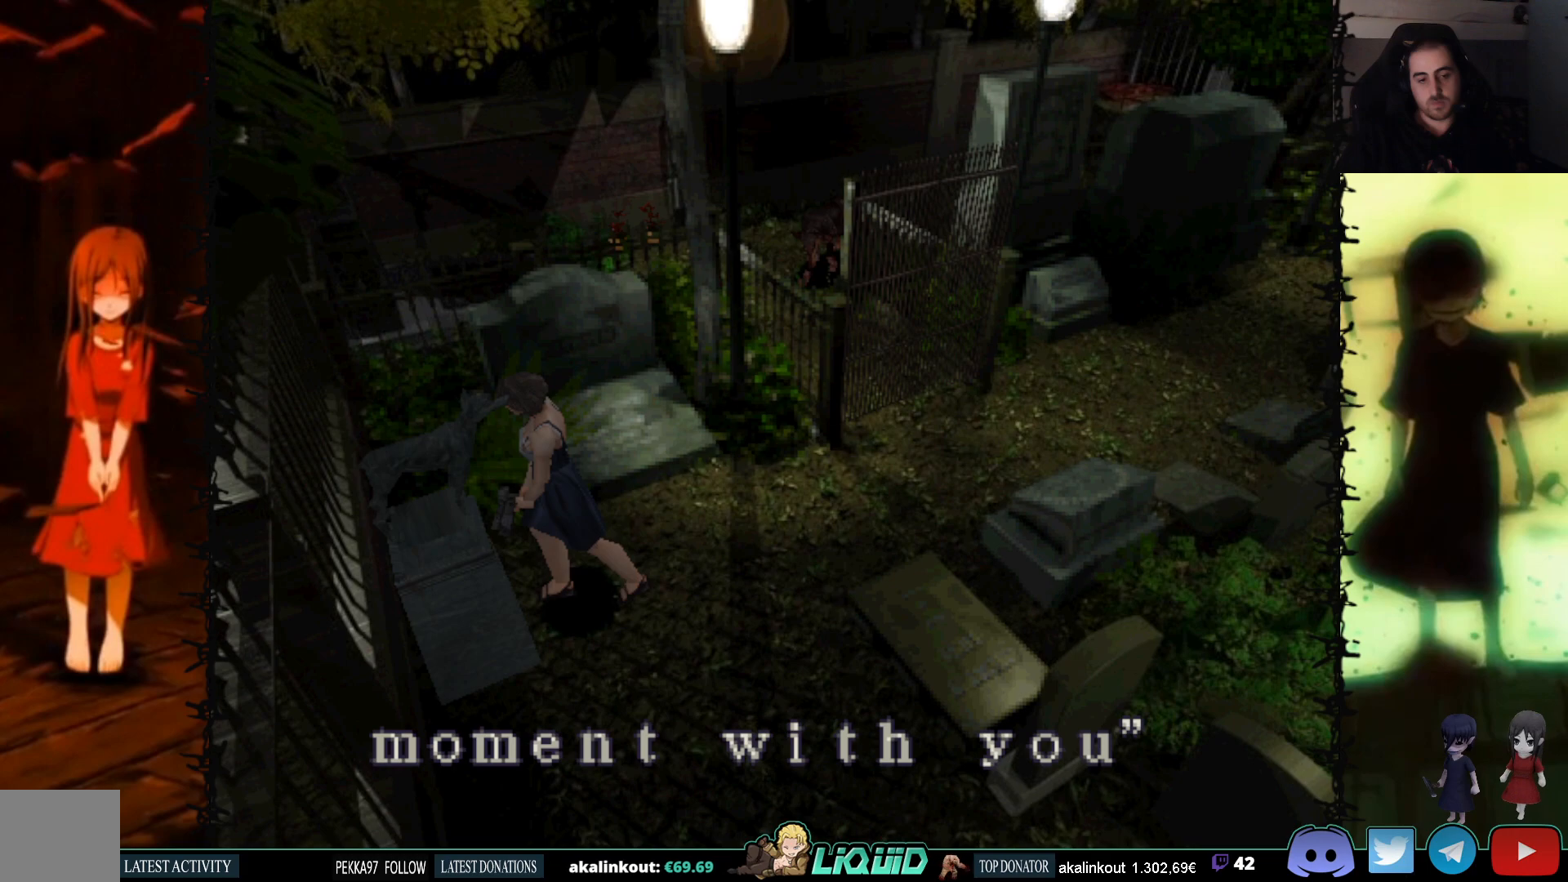
{"buttons": ["CROSS"], "events": [[50, "CROSS", "up"], [250, "CROSS", "down"]]}
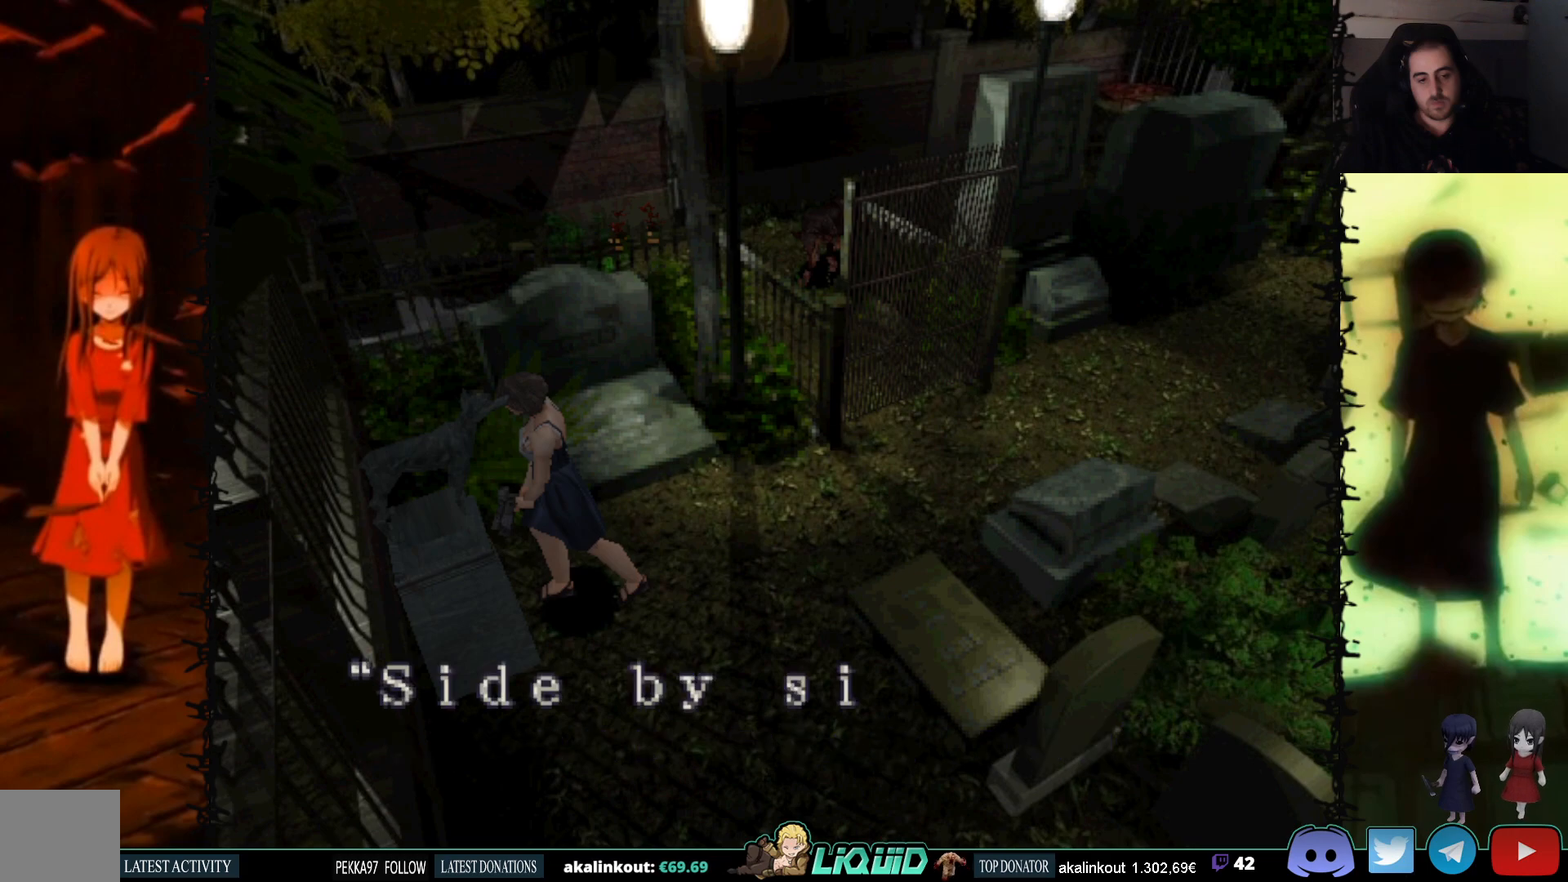
{"buttons": ["CROSS"], "events": []}
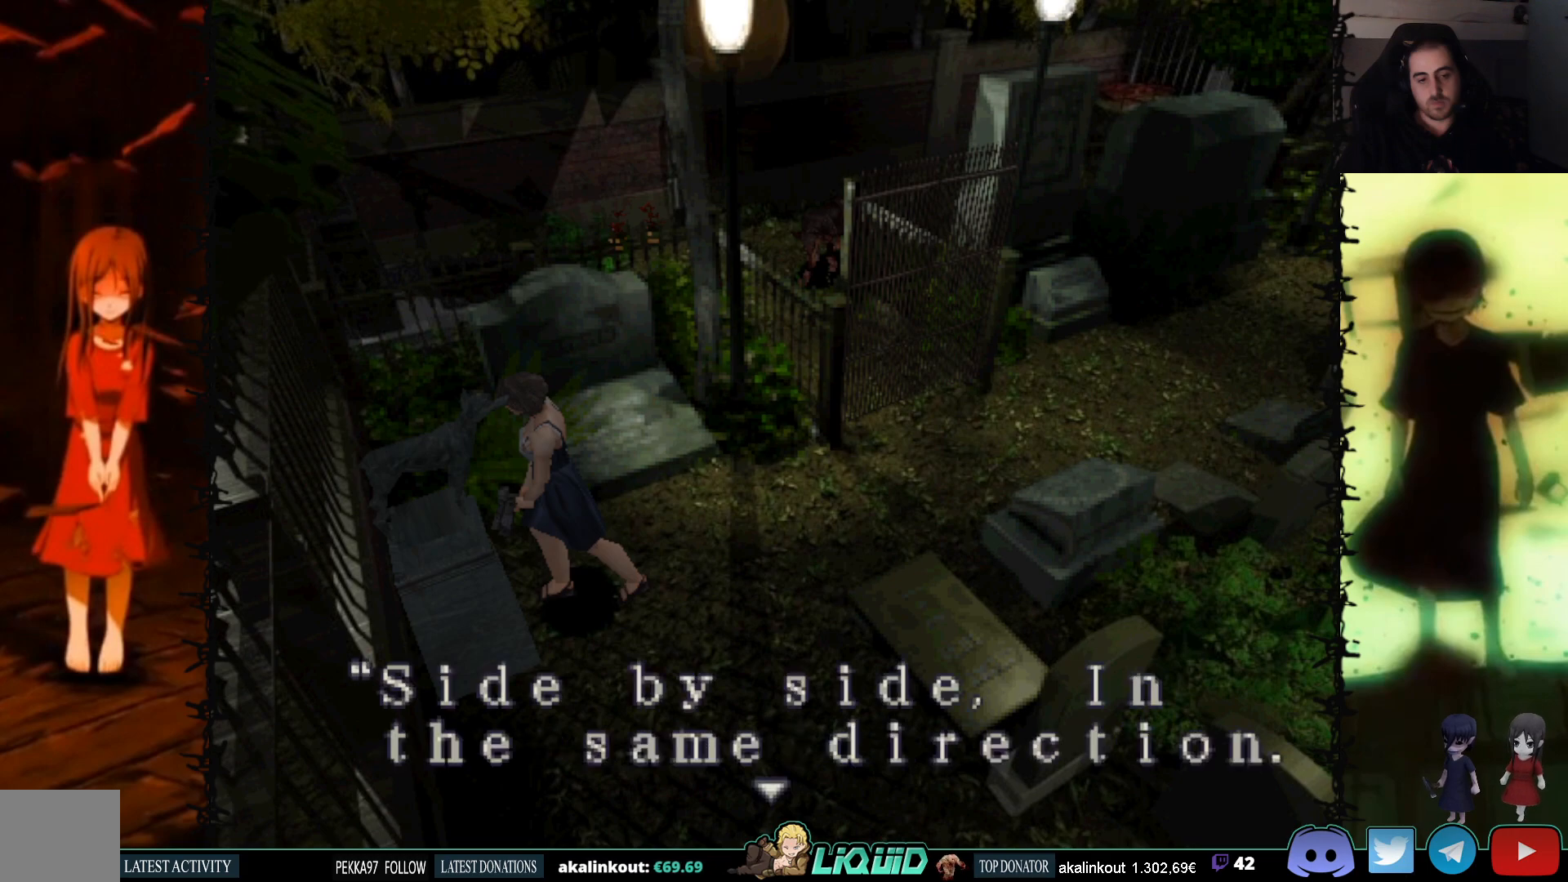
{"buttons": ["CROSS"], "events": [[100, "CROSS", "up"], [283, "CROSS", "down"]]}
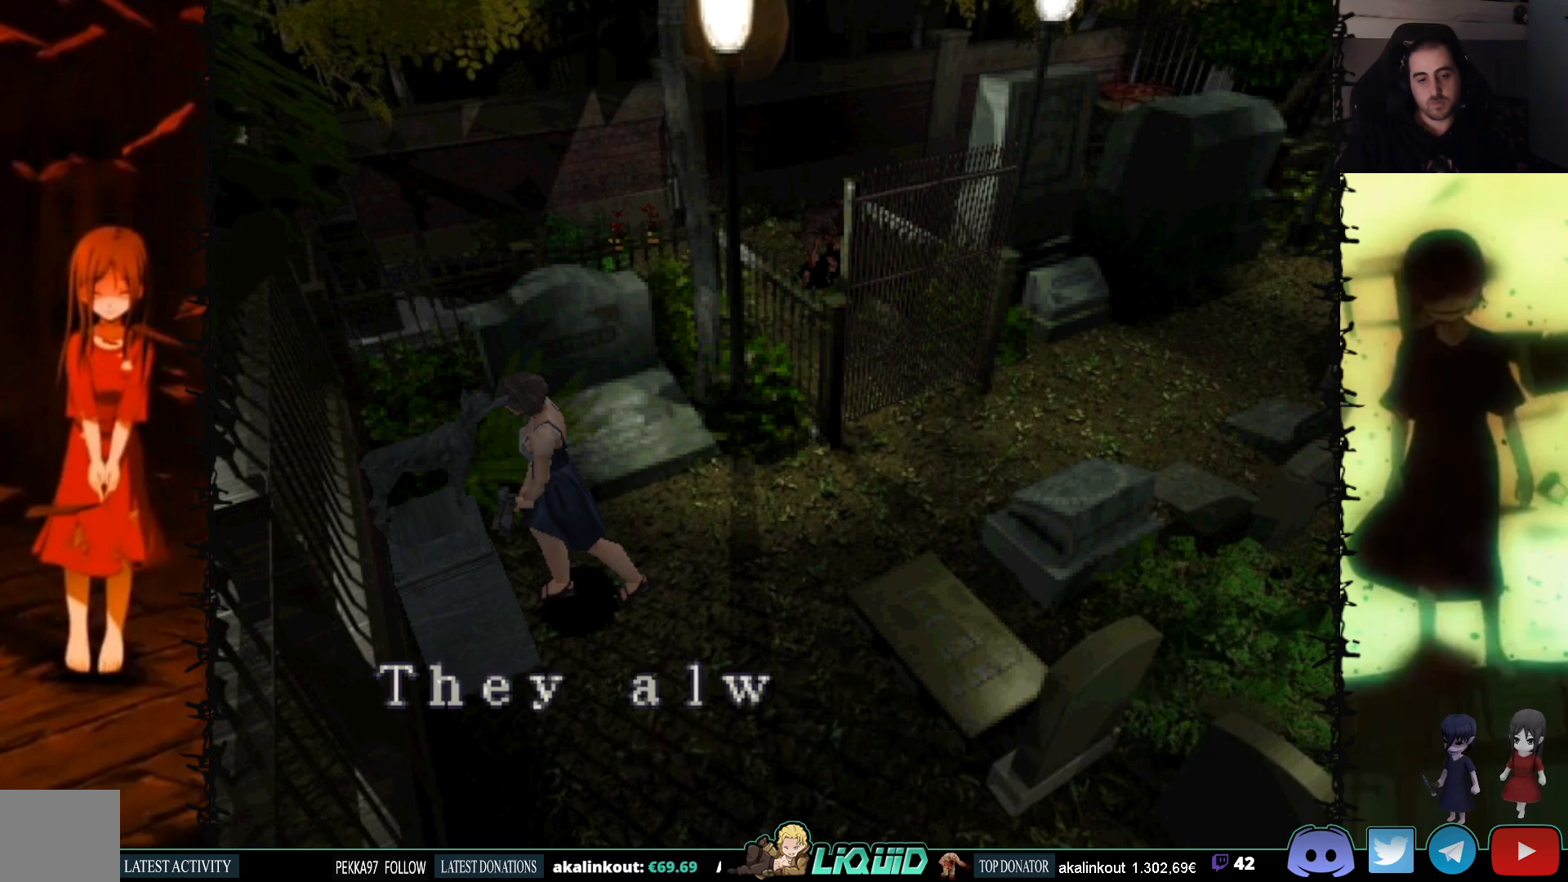
{"buttons": ["CROSS"], "events": []}
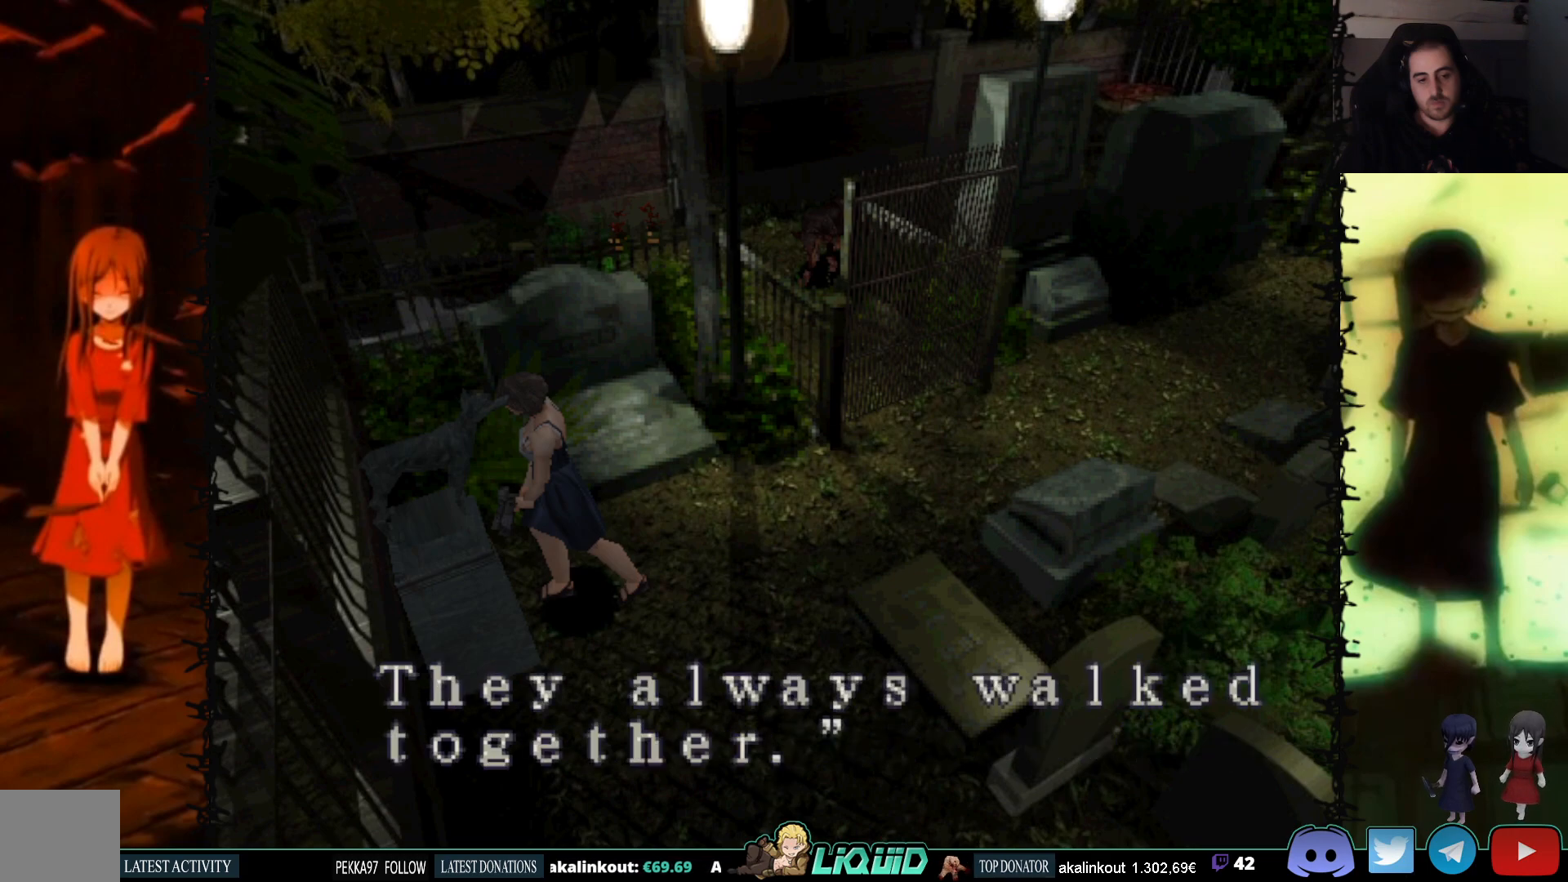
{"buttons": ["CROSS"], "events": [[83, "CROSS", "up"], [483, "CROSS", "down"]]}
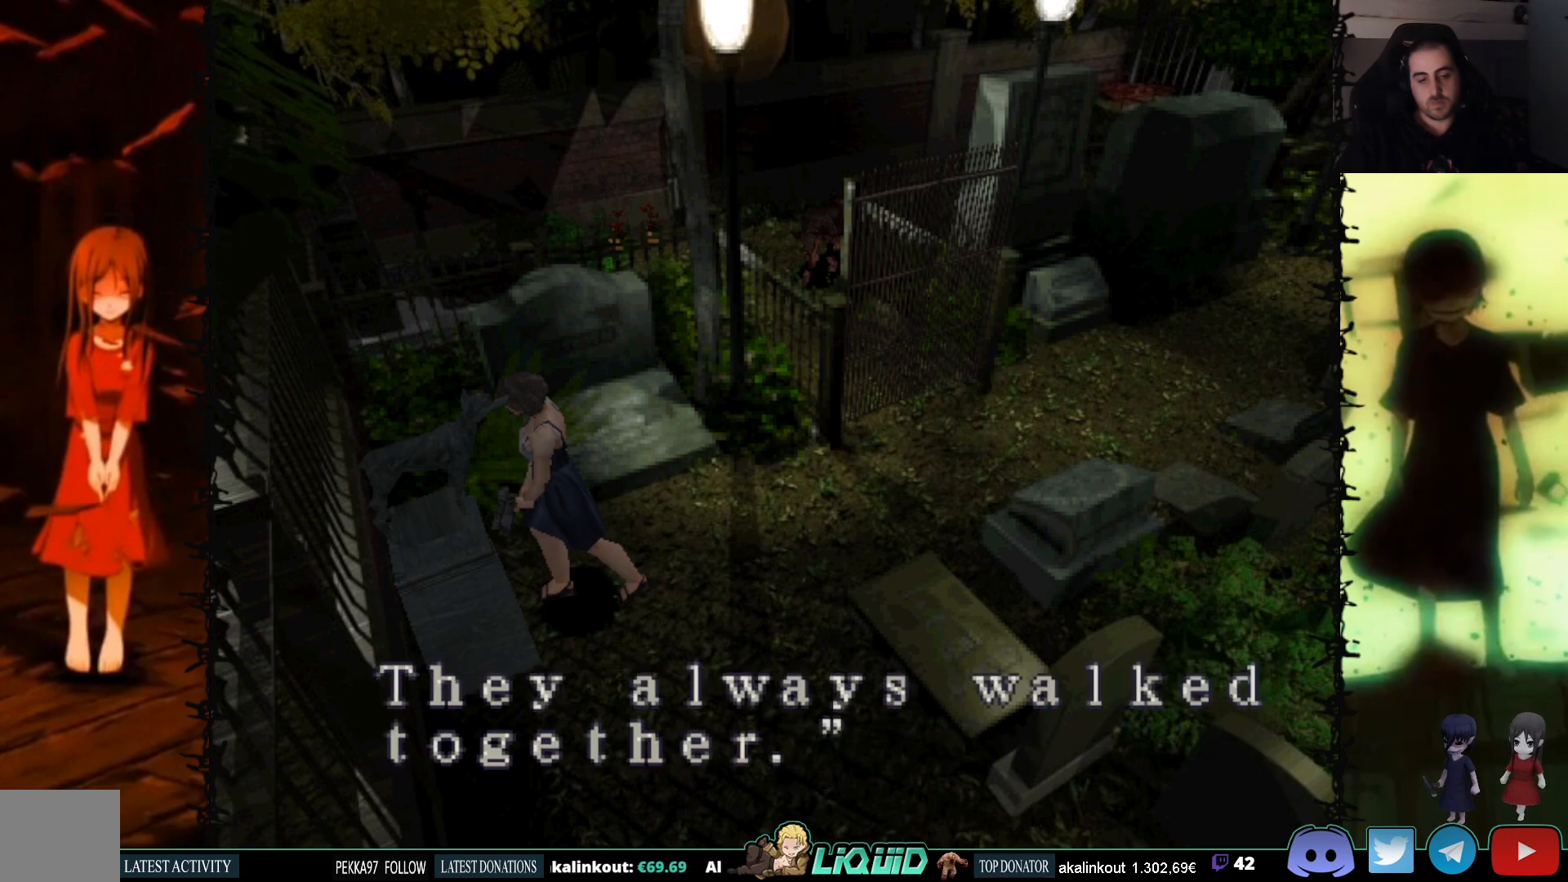
{"buttons": ["CROSS"], "events": []}
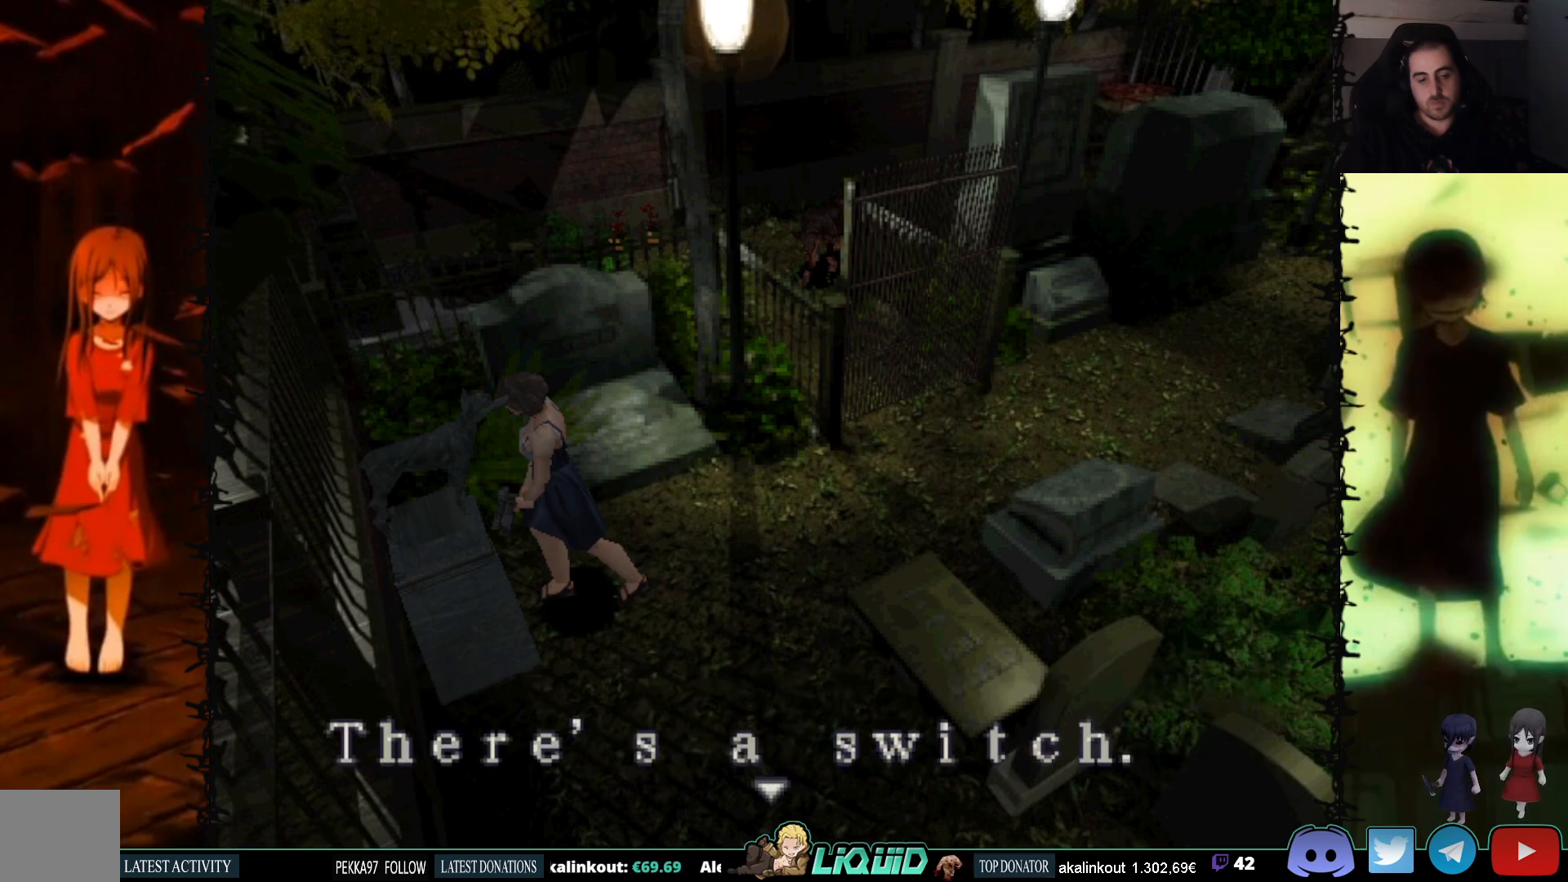
{"buttons": ["CROSS"], "events": [[283, "CROSS", "up"], [367, "CROSS", "down"]]}
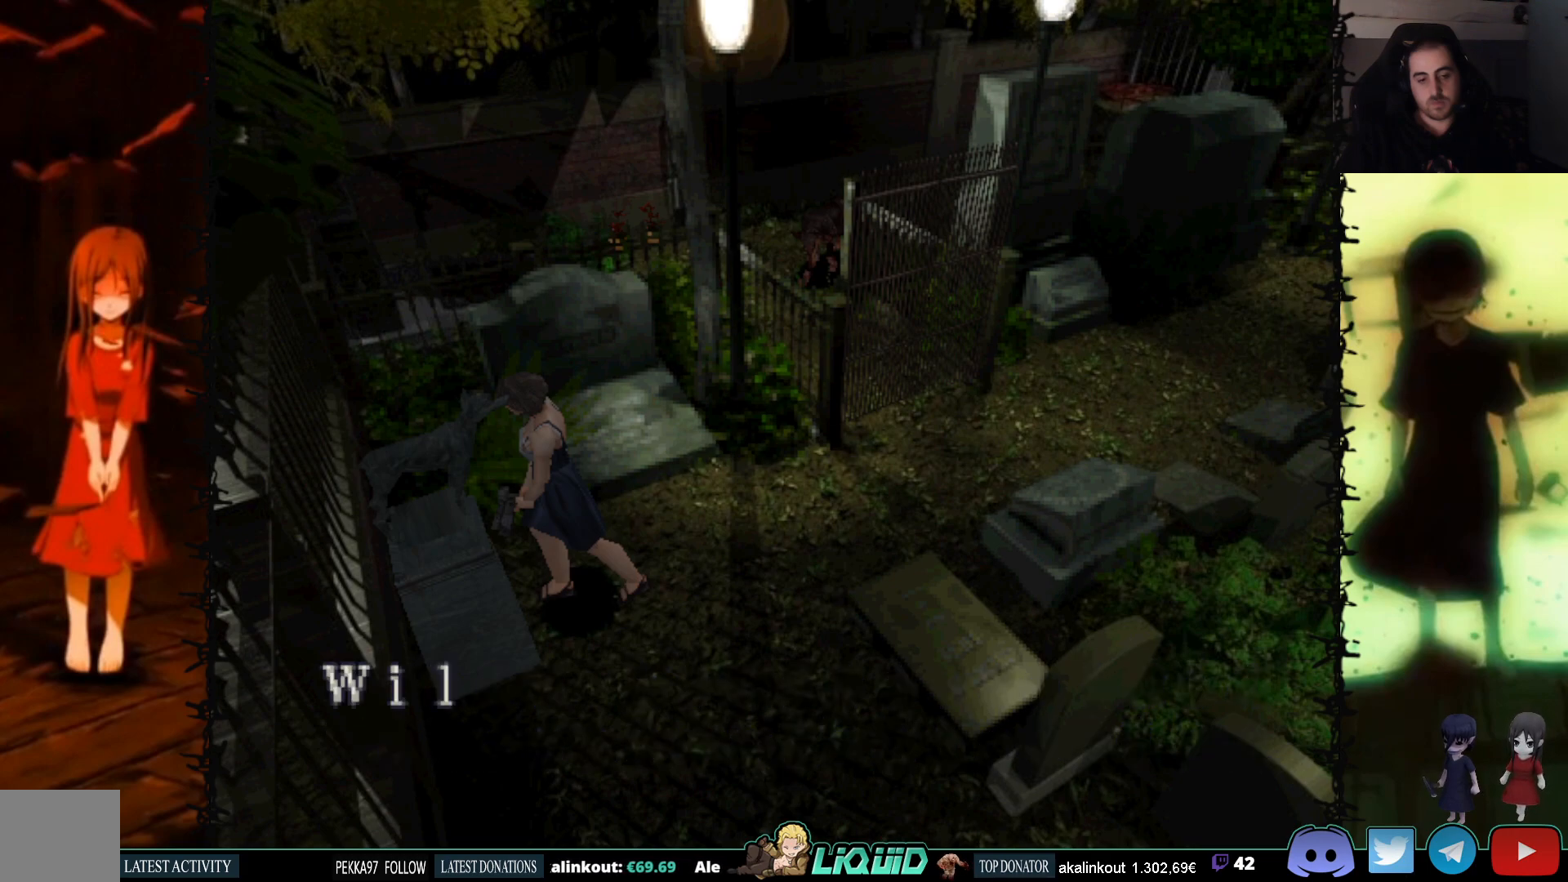
{"buttons": ["CROSS"], "events": []}
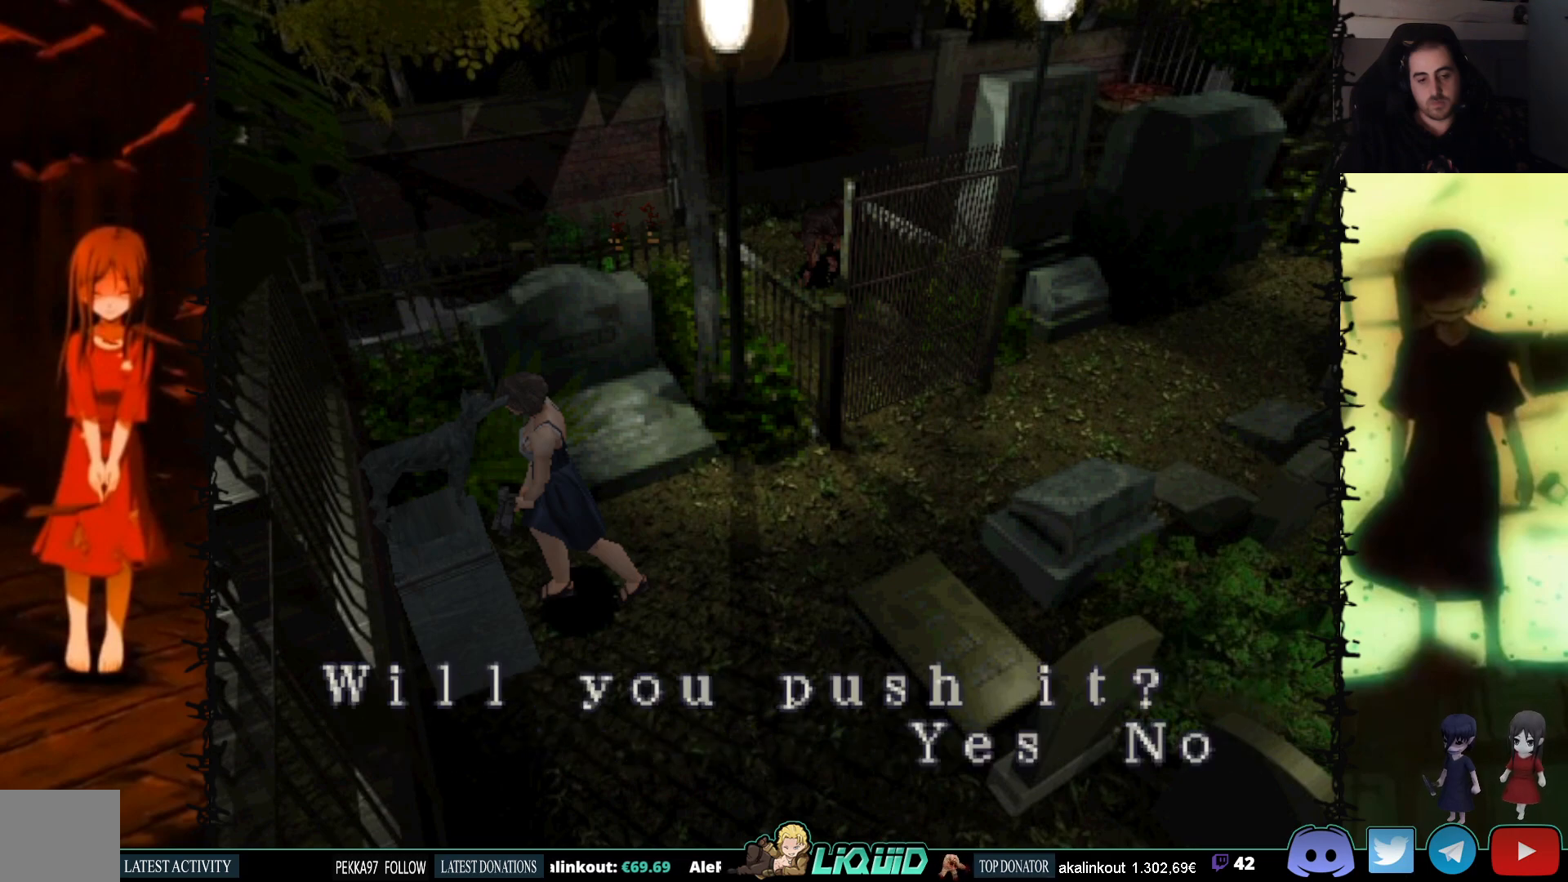
{"buttons": ["CROSS"], "events": [[167, "CROSS", "up"], [317, "CROSS", "down"]]}
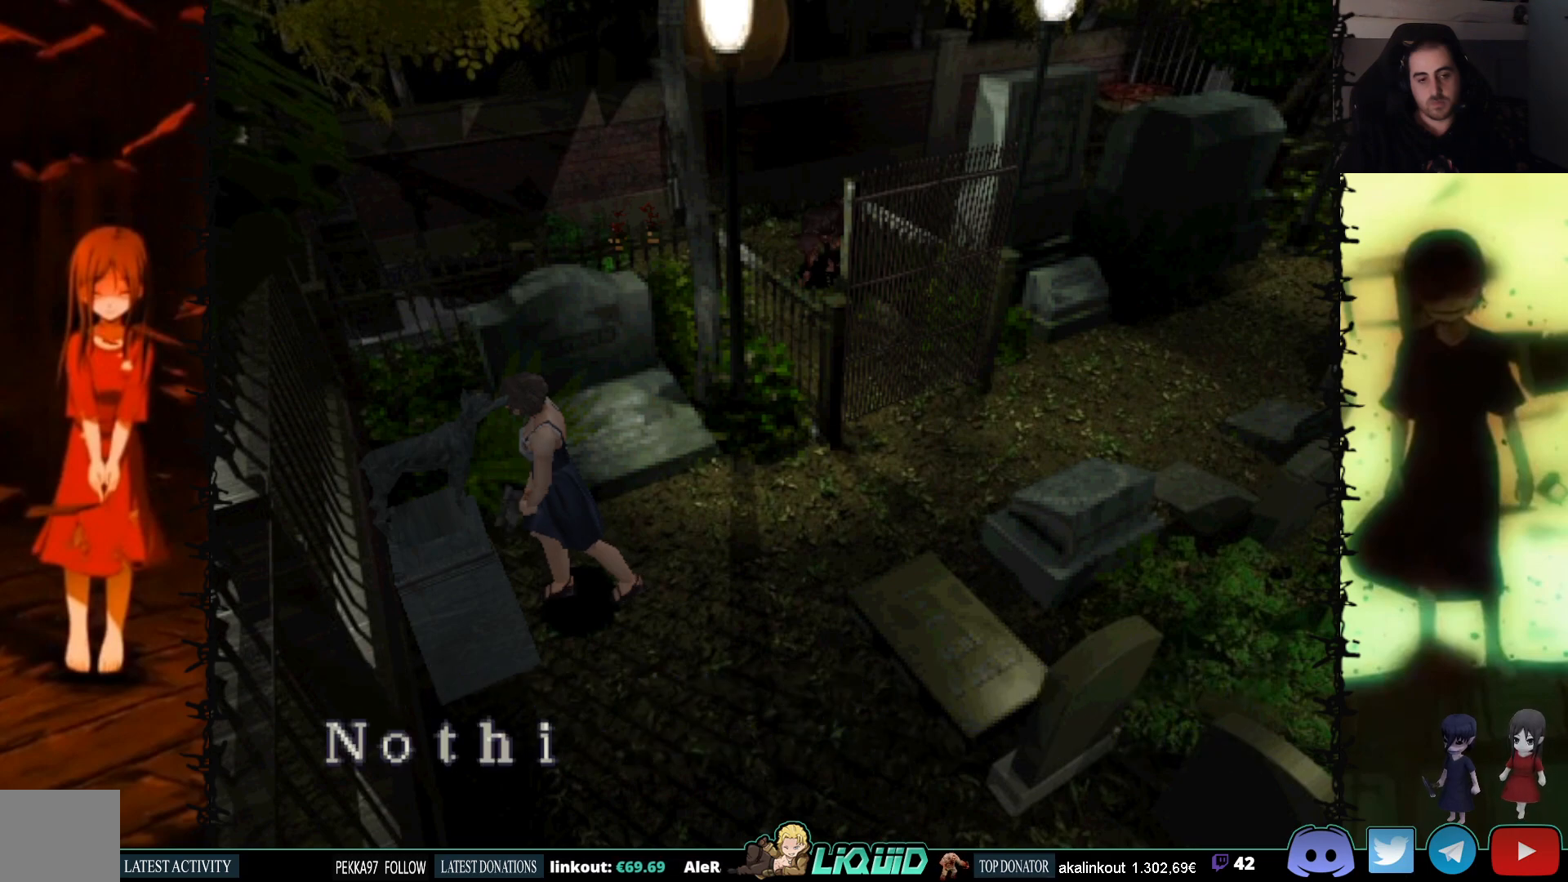
{"buttons": [], "events": [[367, "CROSS", "up"]]}
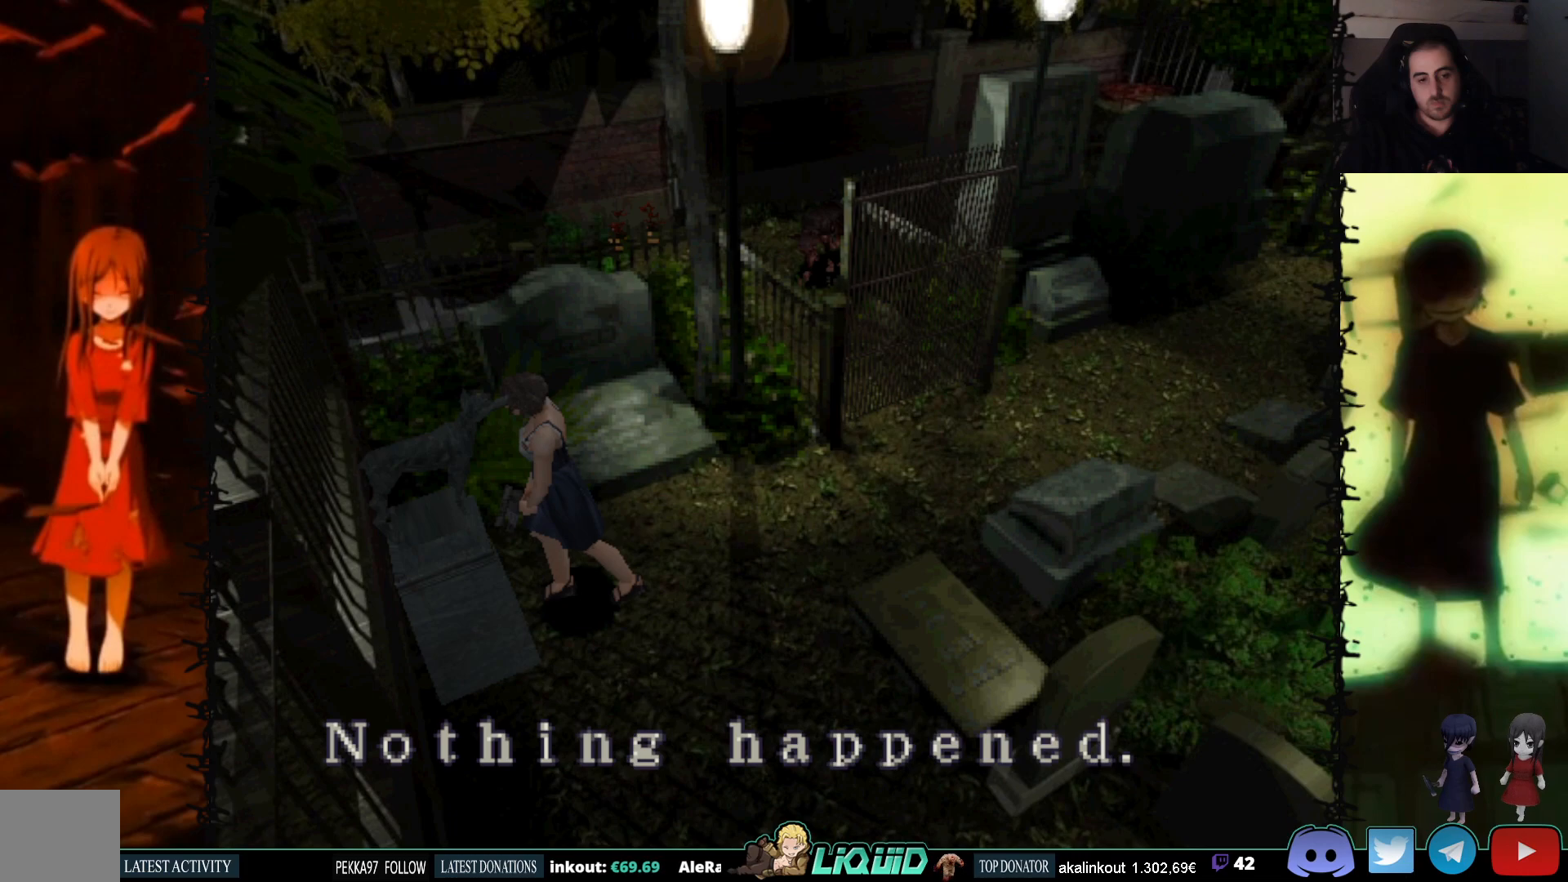
{"buttons": ["DPAD_DOWN"], "events": [[67, "CROSS", "down"], [217, "DPAD_DOWN", "down"], [250, "CROSS", "up"]]}
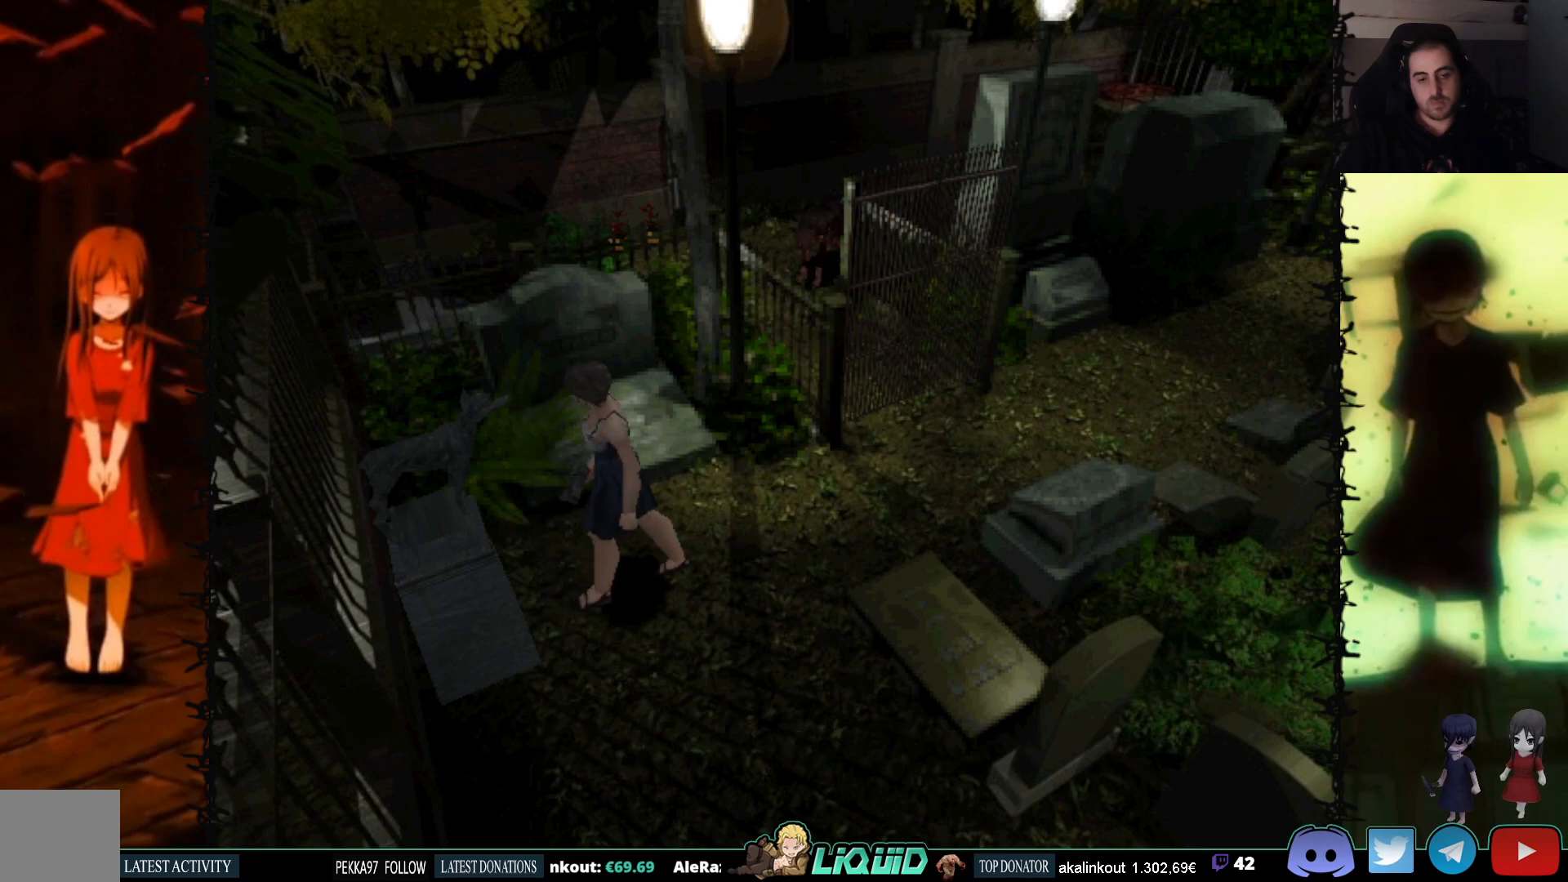
{"buttons": ["DPAD_UP"], "events": [[50, "SQUARE", "down"], [167, "DPAD_DOWN", "up"], [250, "SQUARE", "up"], [367, "DPAD_UP", "down"]]}
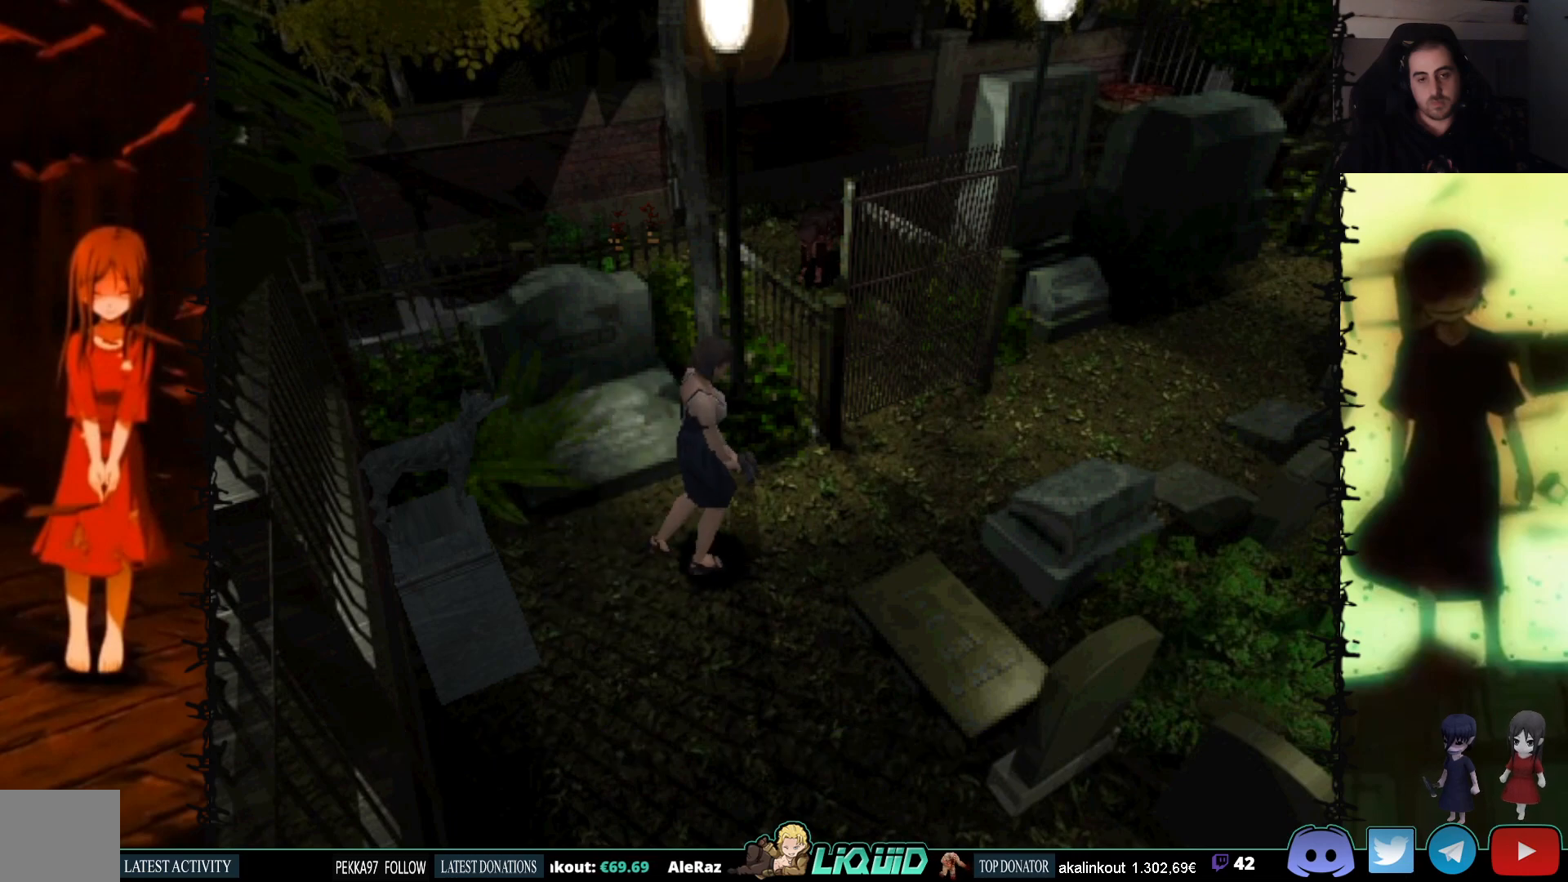
{"buttons": ["SQUARE", "DPAD_UP"], "events": [[283, "SQUARE", "down"]]}
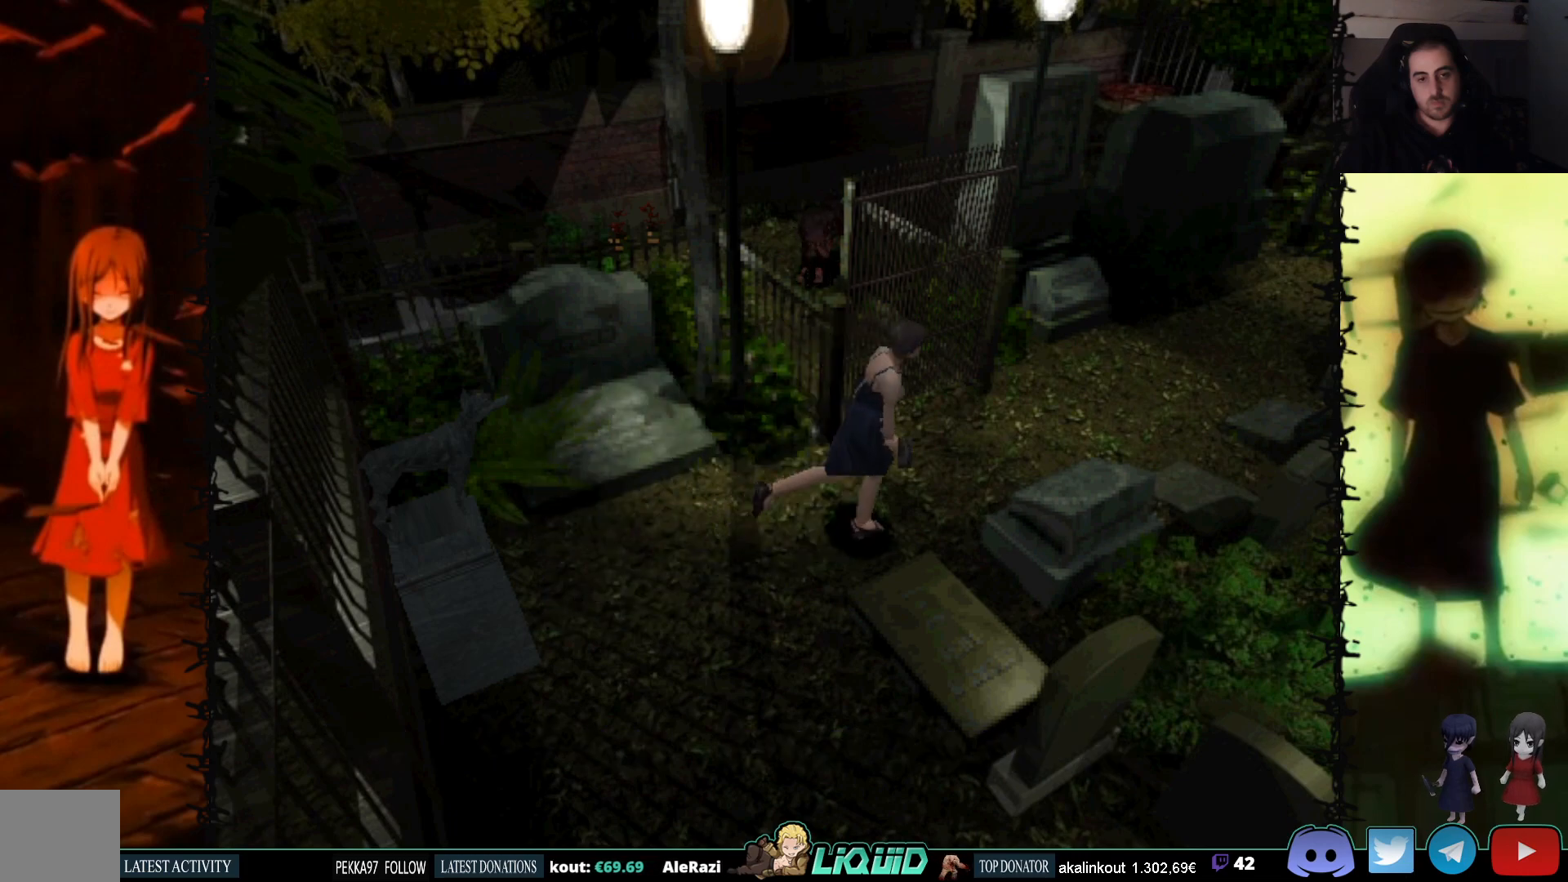
{"buttons": ["SQUARE", "DPAD_UP"], "events": [[17, "DPAD_LEFT", "down"], [183, "DPAD_LEFT", "up"]]}
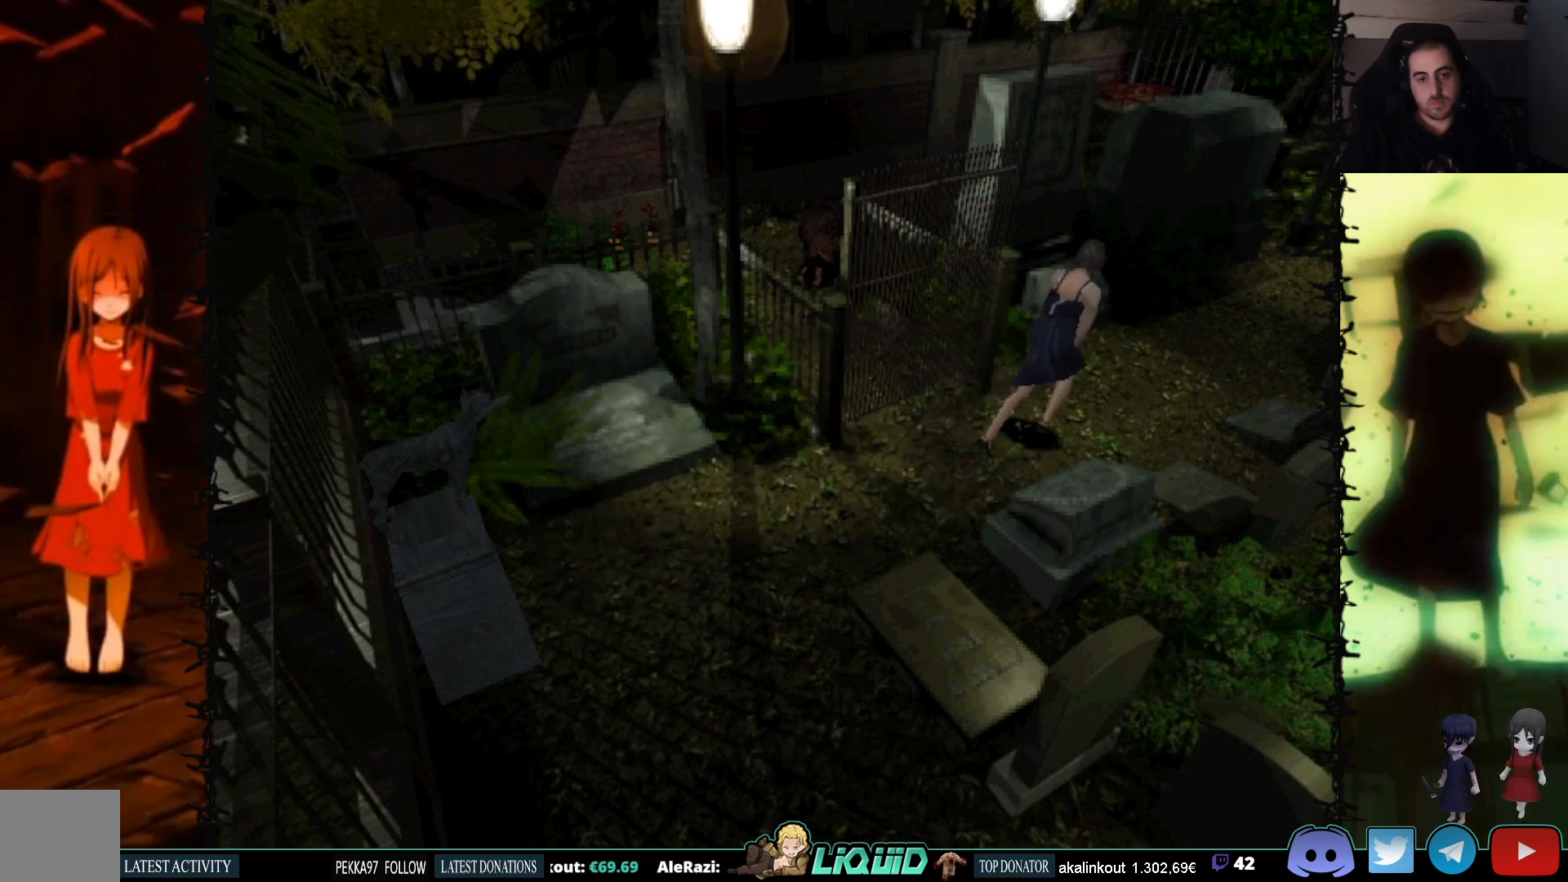
{"buttons": ["SQUARE", "DPAD_UP"], "events": [[117, "DPAD_LEFT", "down"], [217, "DPAD_LEFT", "up"]]}
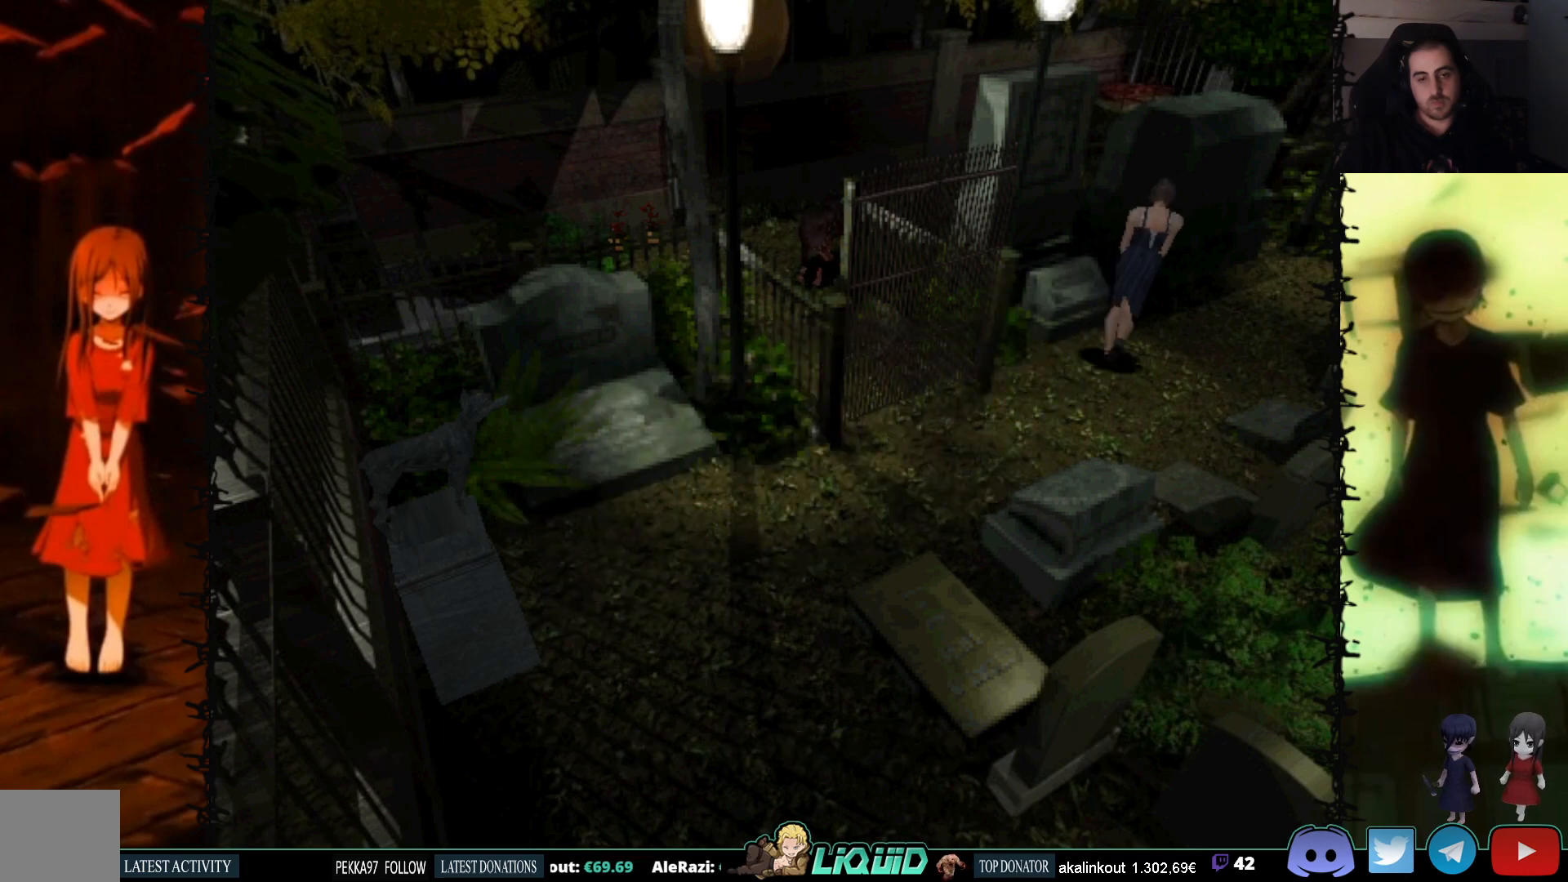
{"buttons": ["CROSS", "SQUARE", "DPAD_UP"], "events": [[167, "CROSS", "down"], [333, "CROSS", "up"], [400, "CROSS", "down"]]}
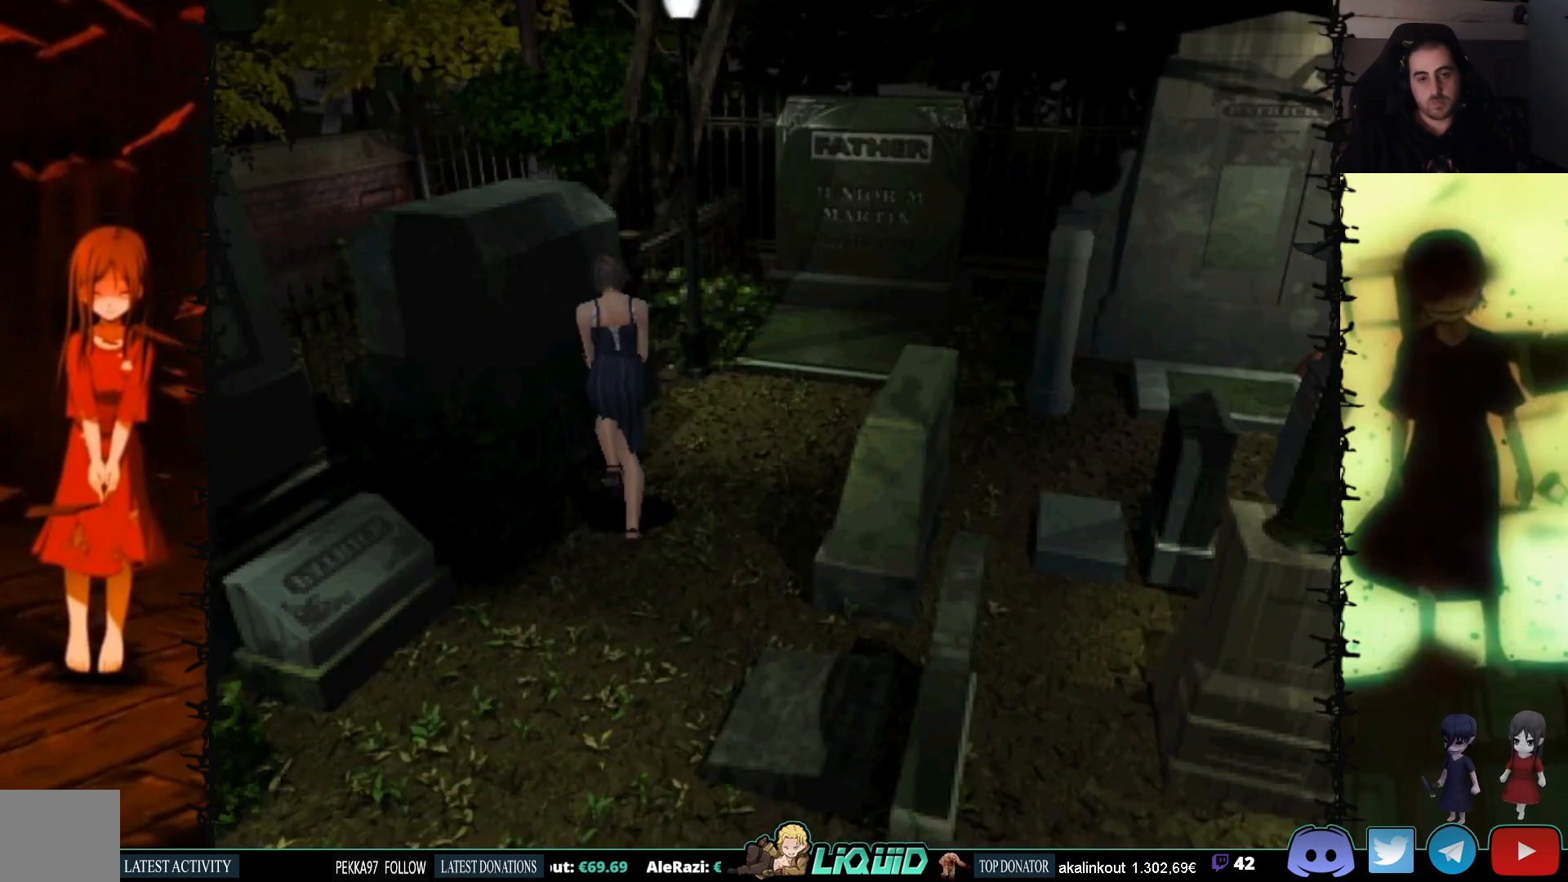
{"buttons": ["SQUARE"], "events": [[17, "CROSS", "up"], [17, "DPAD_LEFT", "down"], [100, "CROSS", "down"], [150, "DPAD_LEFT", "up"], [217, "CROSS", "up"], [283, "CROSS", "down"], [283, "DPAD_RIGHT", "down"], [383, "CROSS", "up"], [467, "DPAD_RIGHT", "up"], [467, "DPAD_UP", "up"]]}
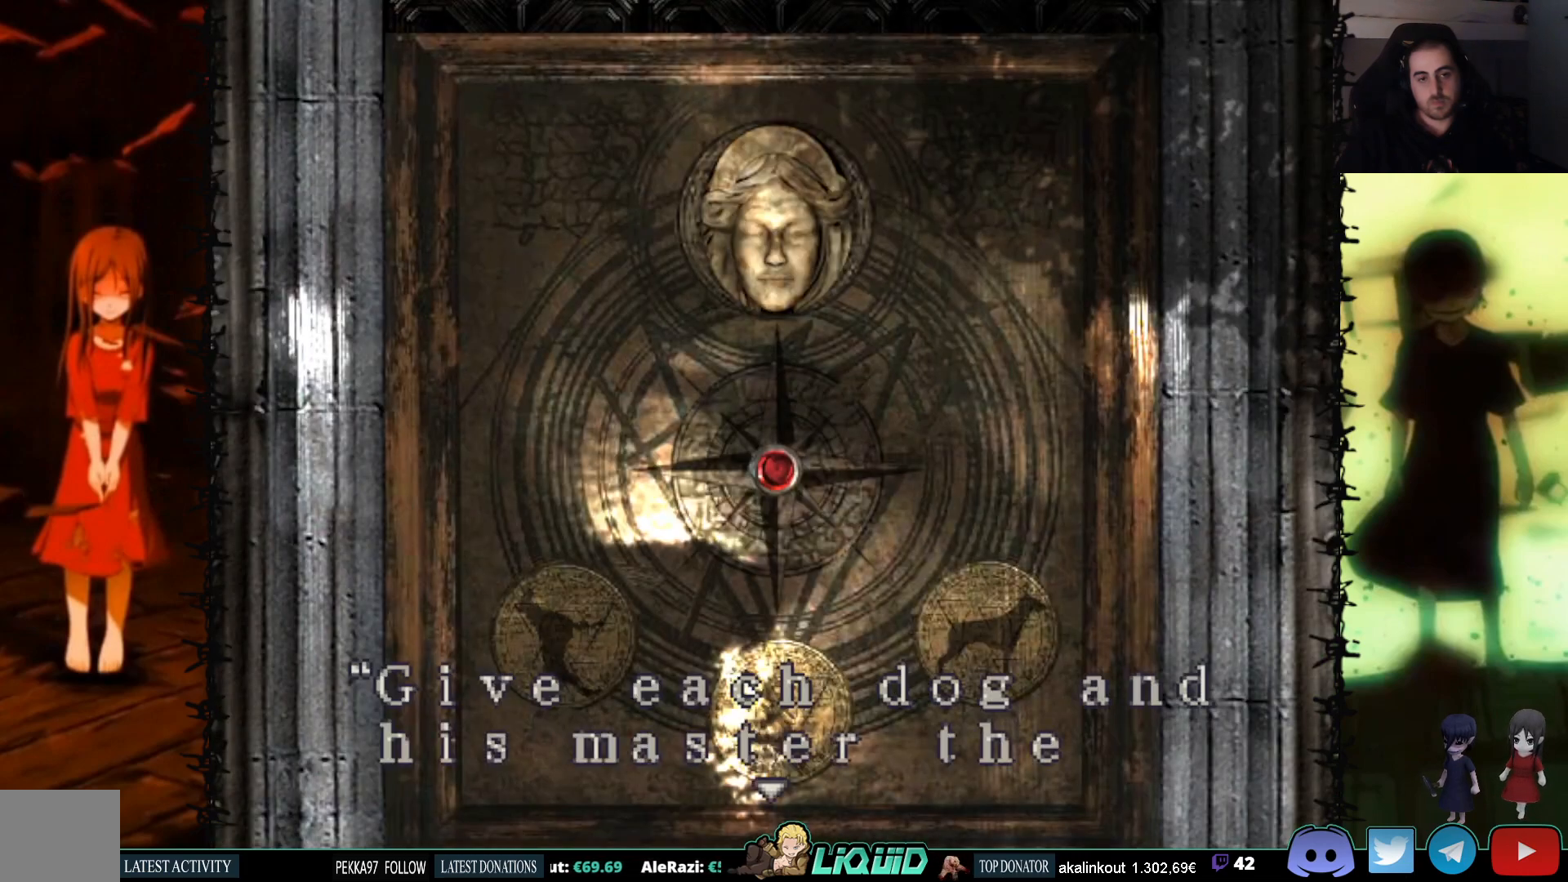
{"buttons": ["CROSS"], "events": [[217, "SQUARE", "up"], [300, "CROSS", "down"]]}
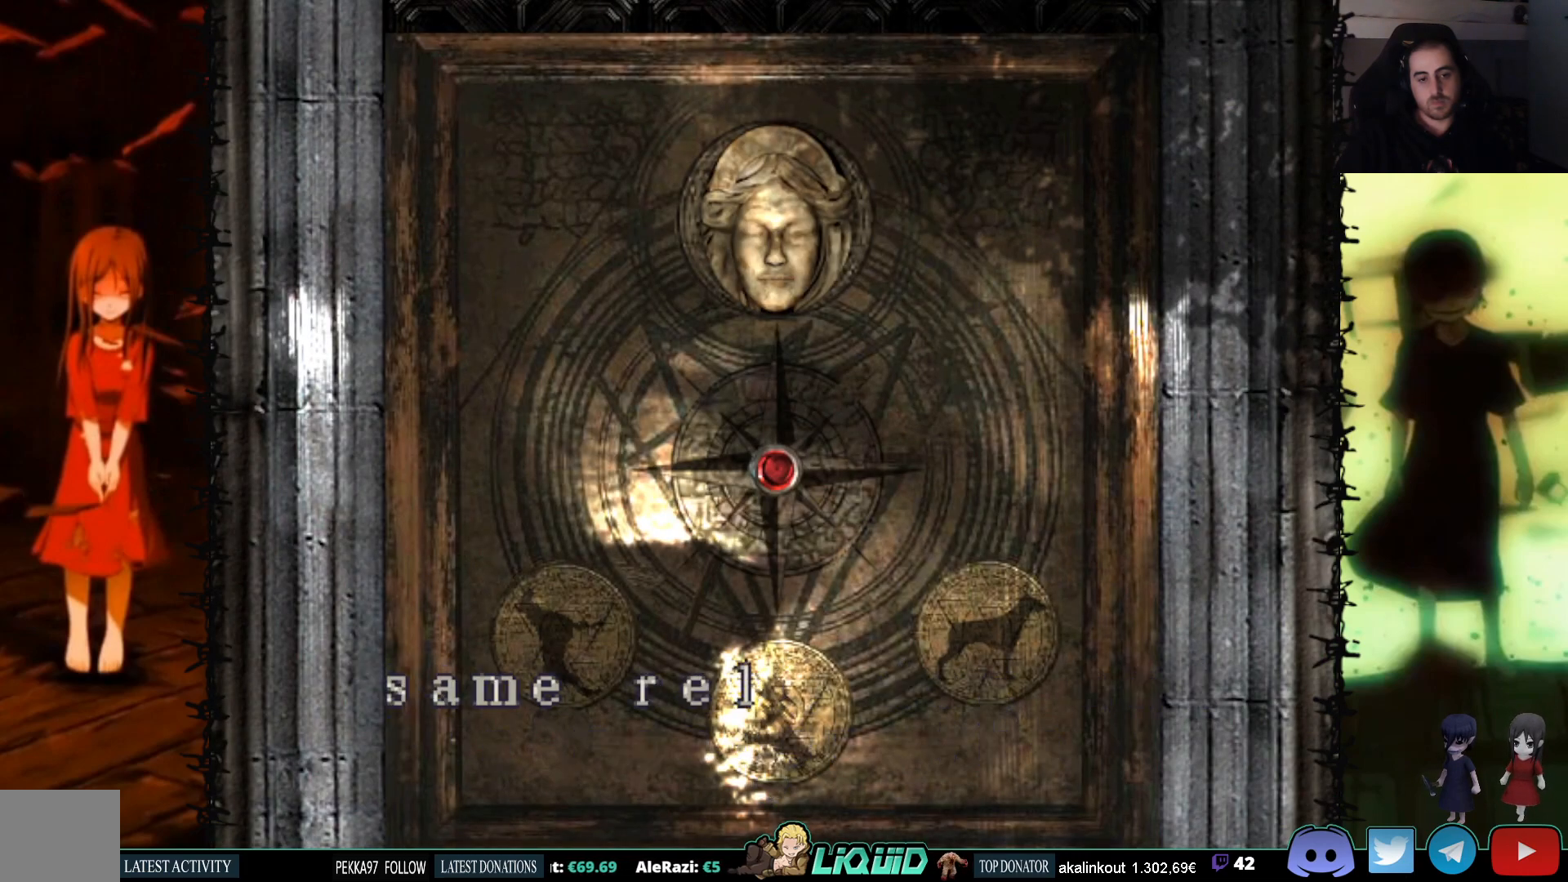
{"buttons": [], "events": [[400, "CROSS", "up"]]}
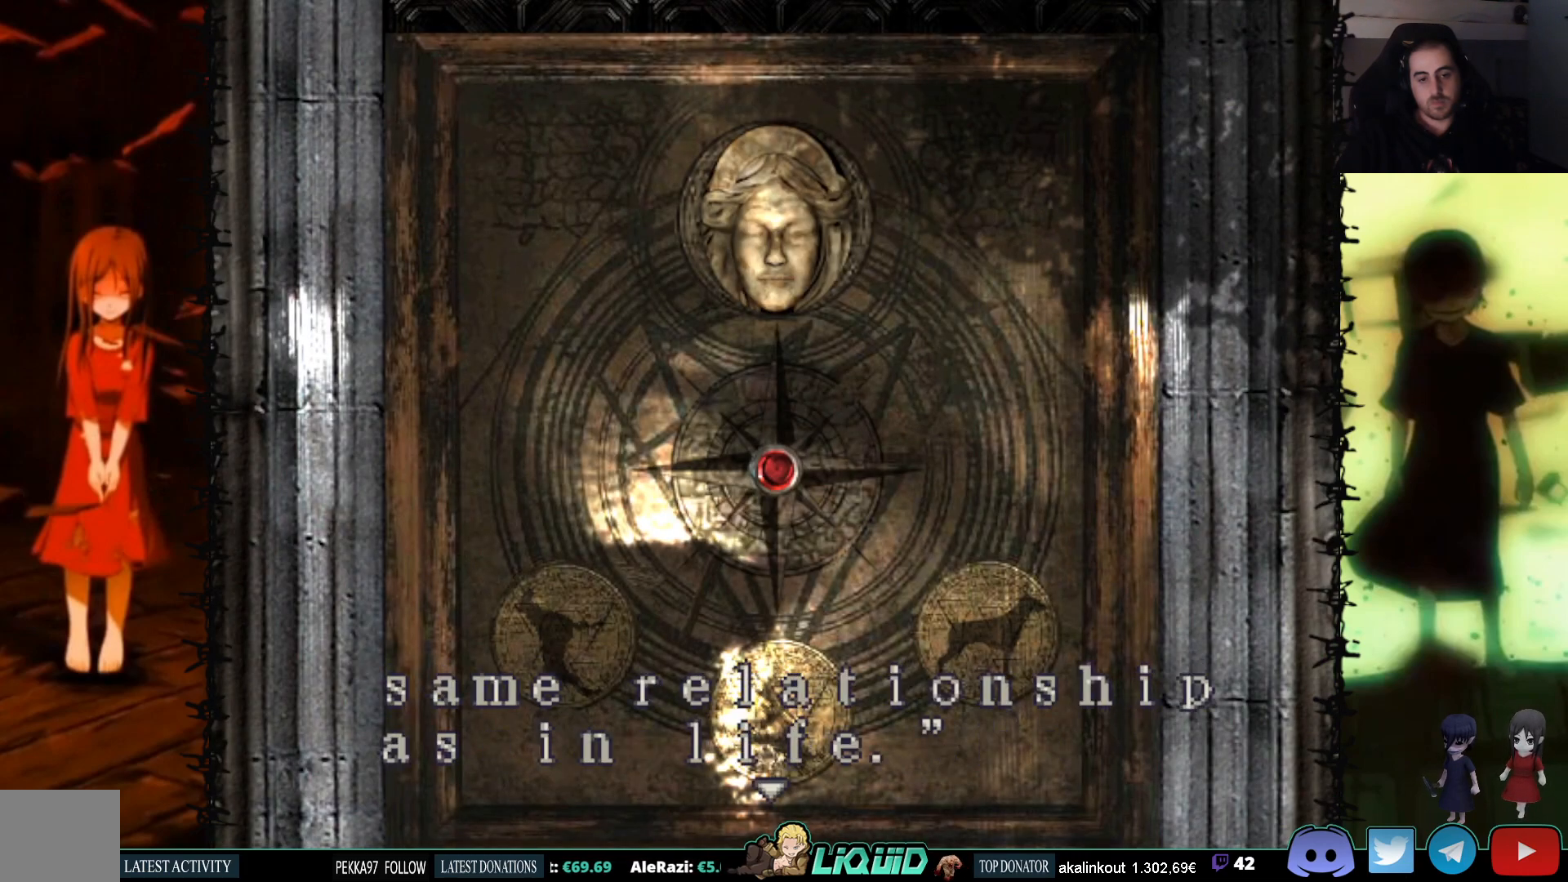
{"buttons": ["CROSS"], "events": [[83, "CROSS", "down"]]}
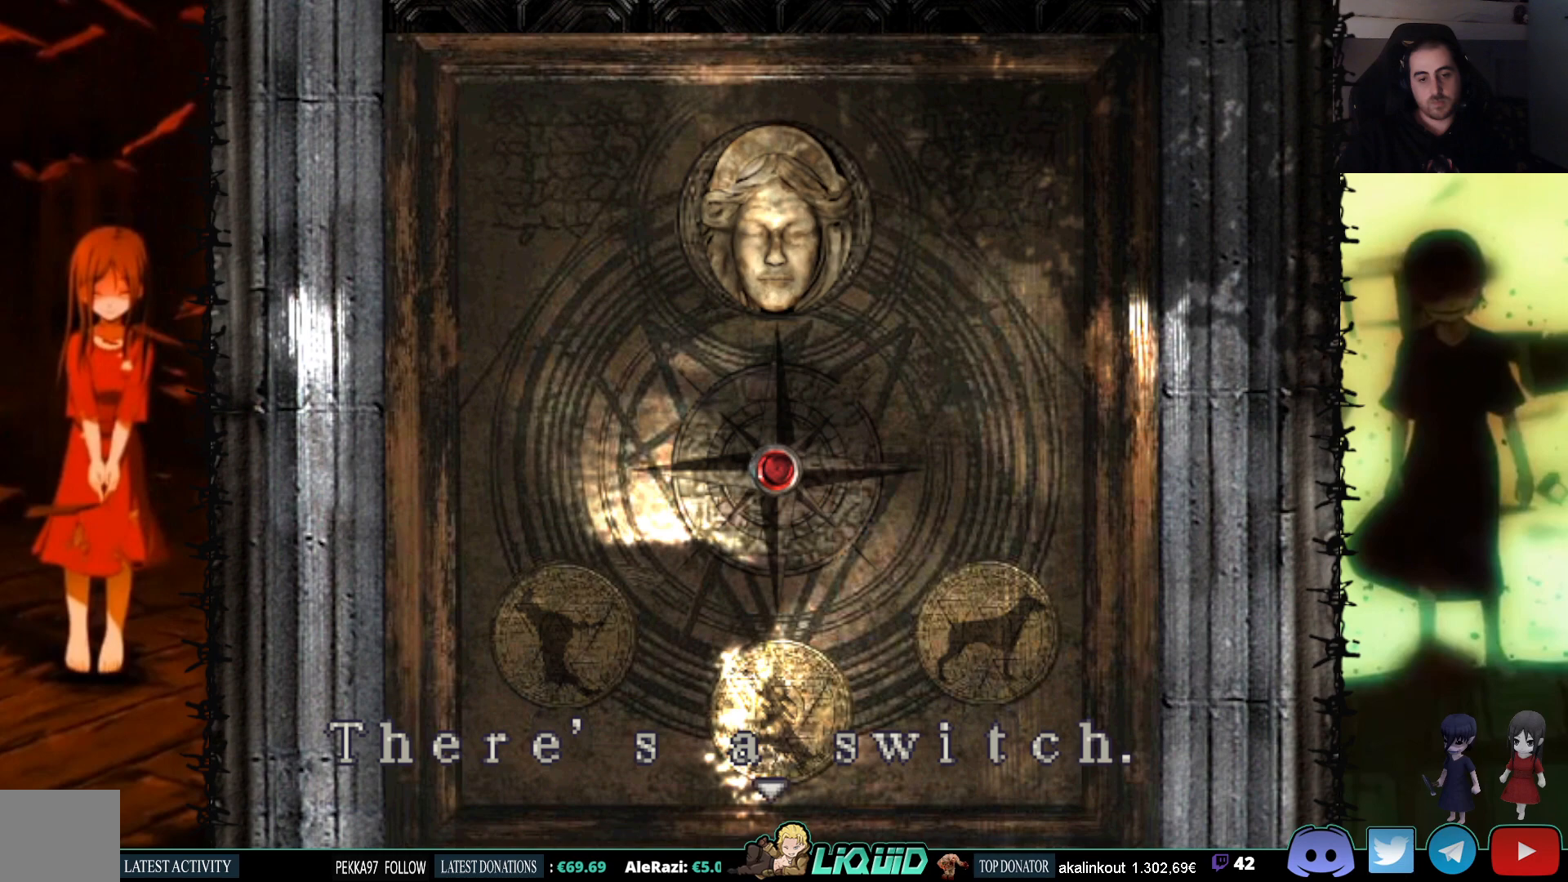
{"buttons": ["CROSS"], "events": [[367, "CROSS", "up"], [483, "CROSS", "down"]]}
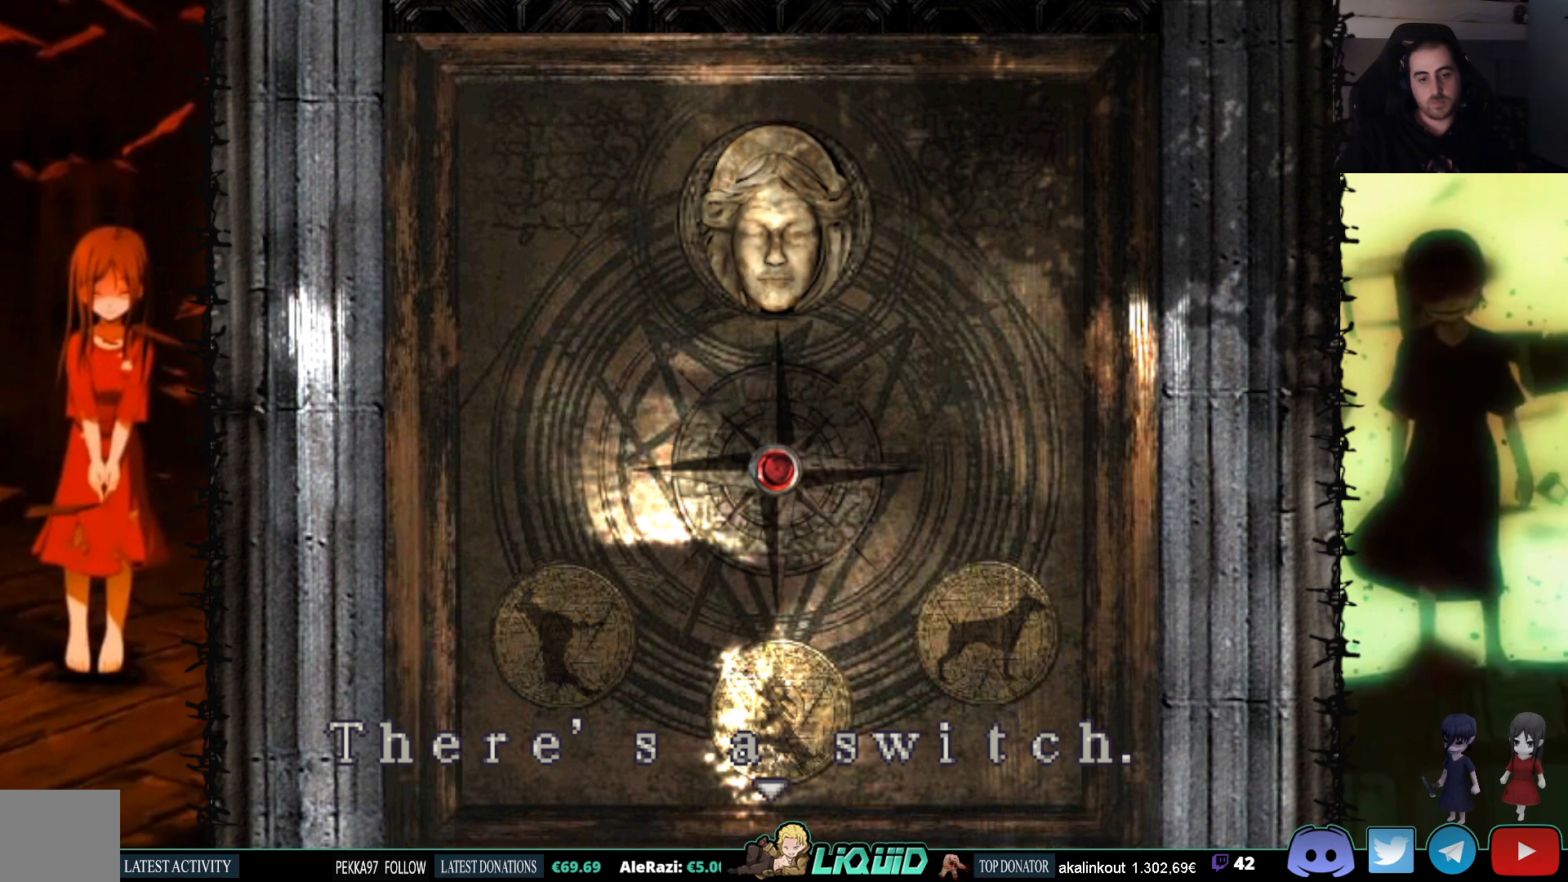
{"buttons": ["CROSS"], "events": []}
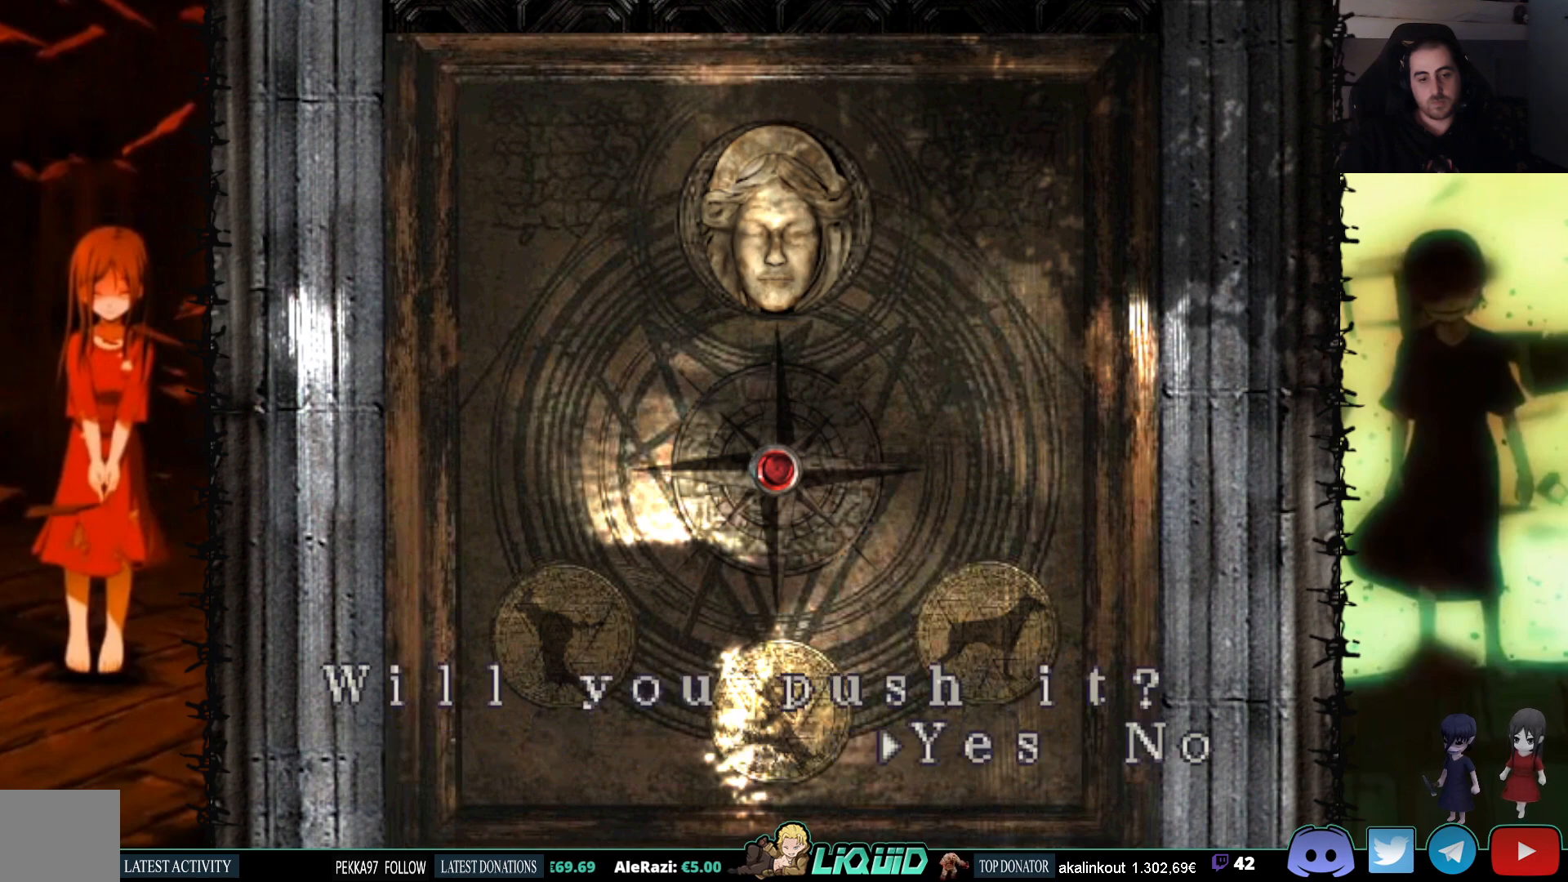
{"buttons": ["CROSS"], "events": [[217, "CROSS", "up"], [383, "CROSS", "down"]]}
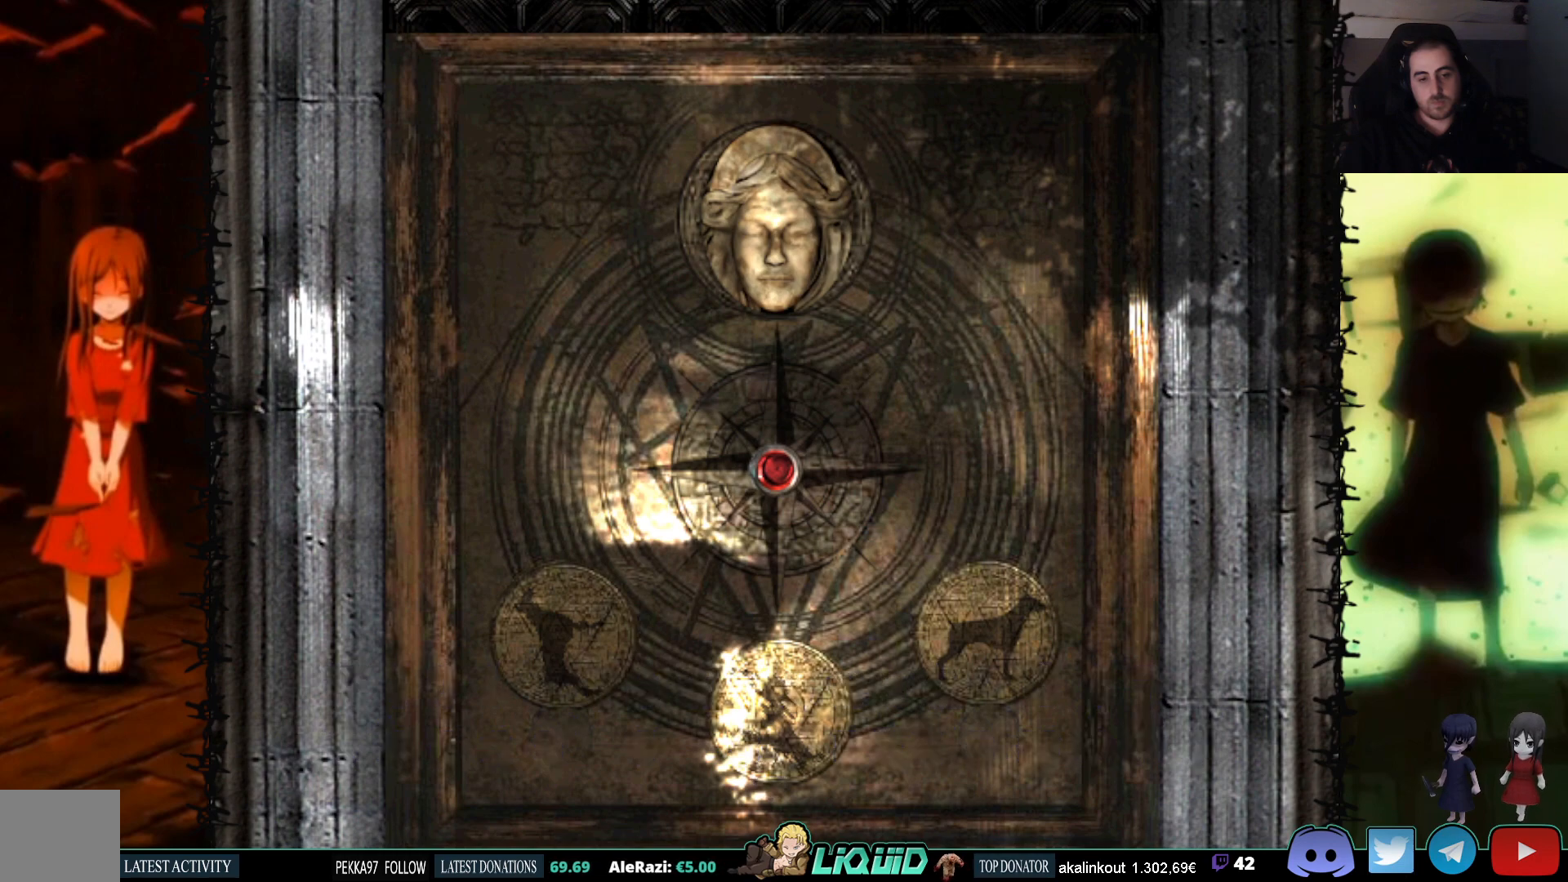
{"buttons": [], "events": [[17, "CROSS", "up"]]}
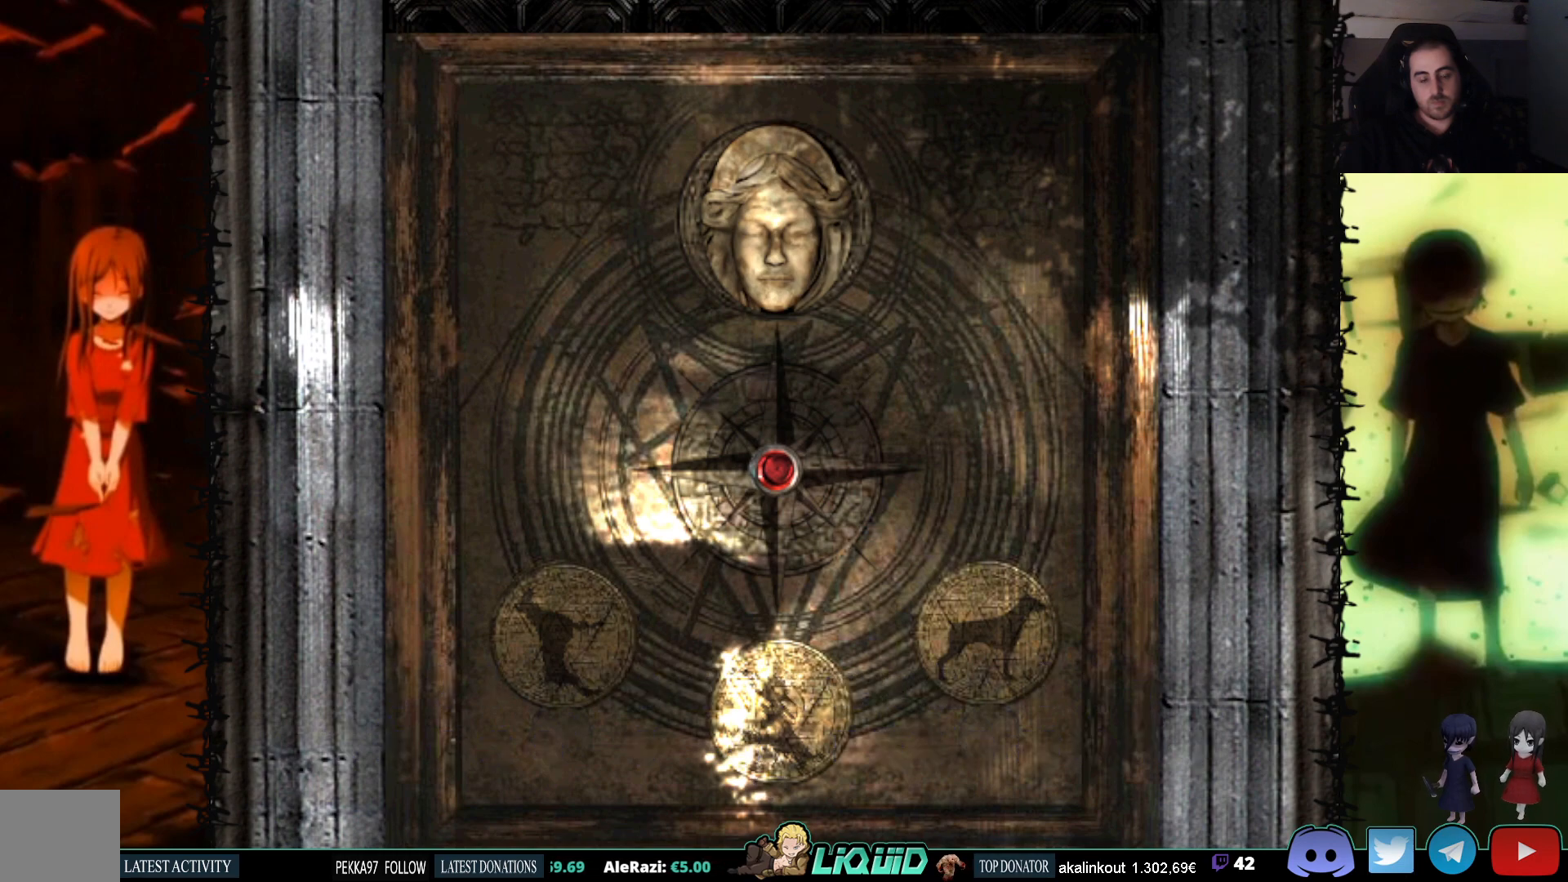
{"buttons": [], "events": []}